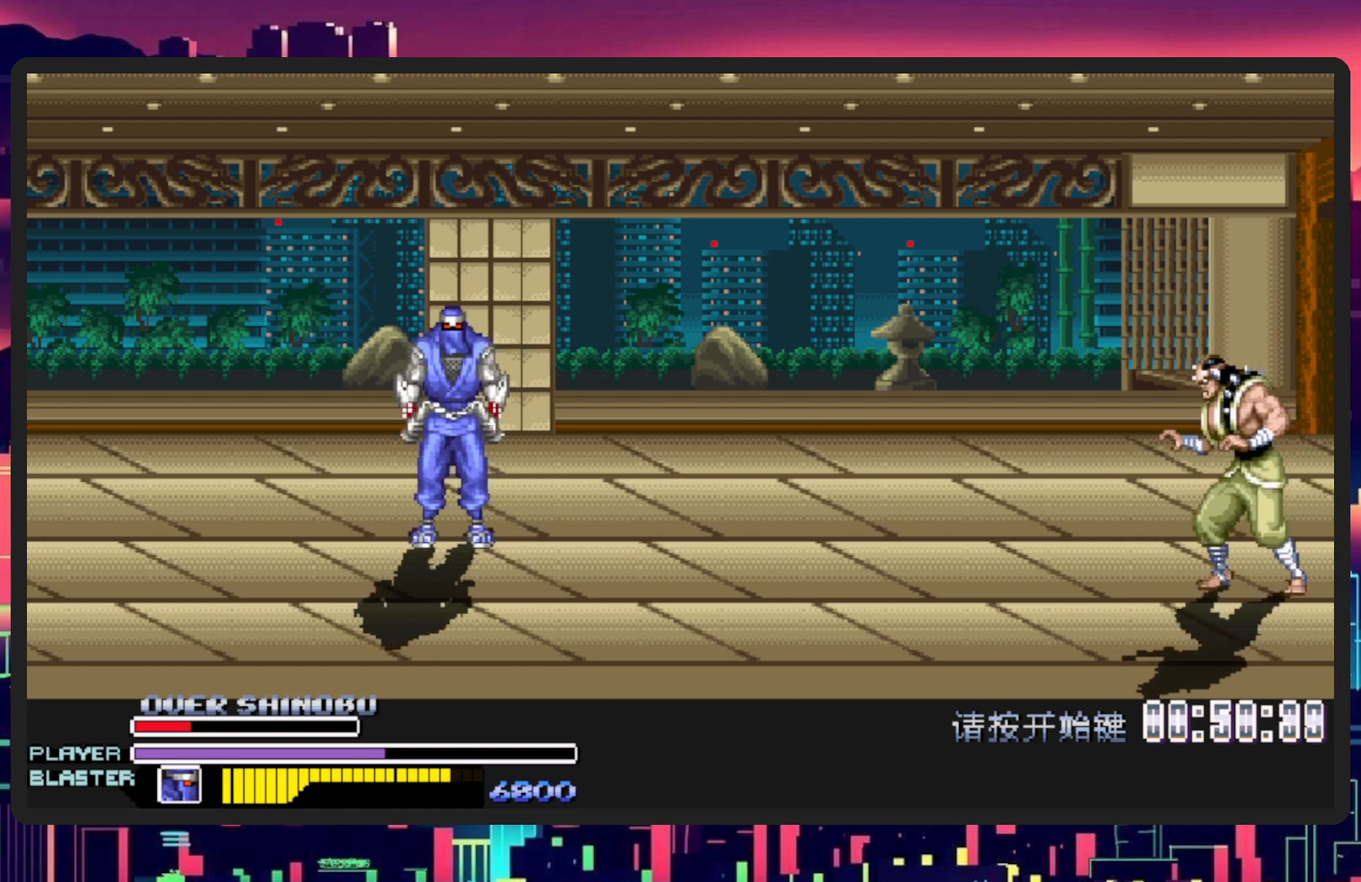
Gameplay with a controller (Nintendo layout); each line is a JSON object with the inputs held at the frame after it. "events" lists button and stick changes between this image and that frame as [ms after this image, input, new state], when the widget could be followed in between. Not read: L2 L3 R2 R3 left_stick right_stick.
{"buttons": ["DPAD_RIGHT"], "events": [[183, "DPAD_DOWN", "up"], [250, "DPAD_UP", "down"], [417, "DPAD_UP", "up"]]}
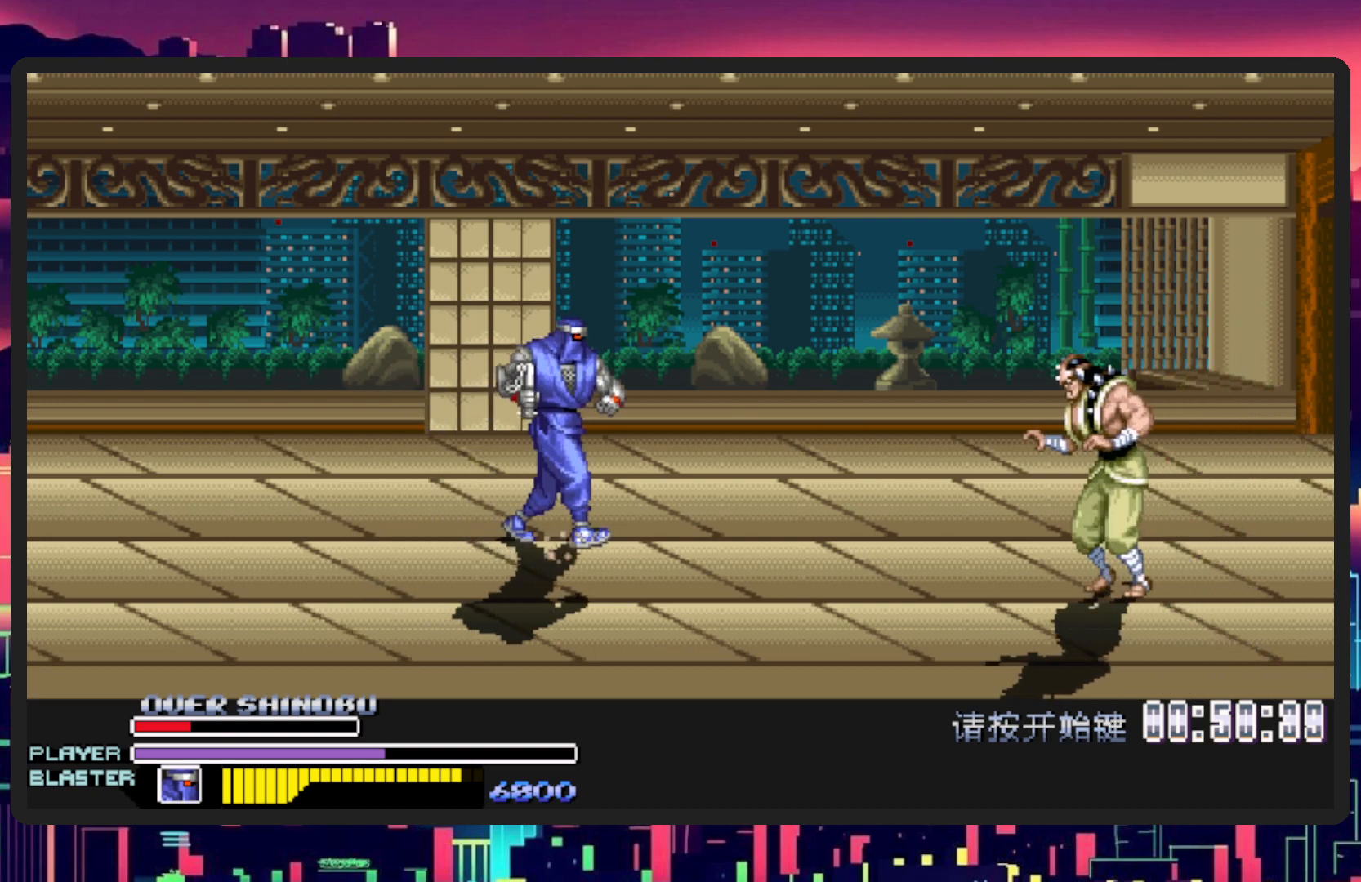
{"buttons": ["DPAD_RIGHT"], "events": [[17, "DPAD_DOWN", "down"], [167, "B", "down"], [317, "B", "up"], [434, "DPAD_DOWN", "up"]]}
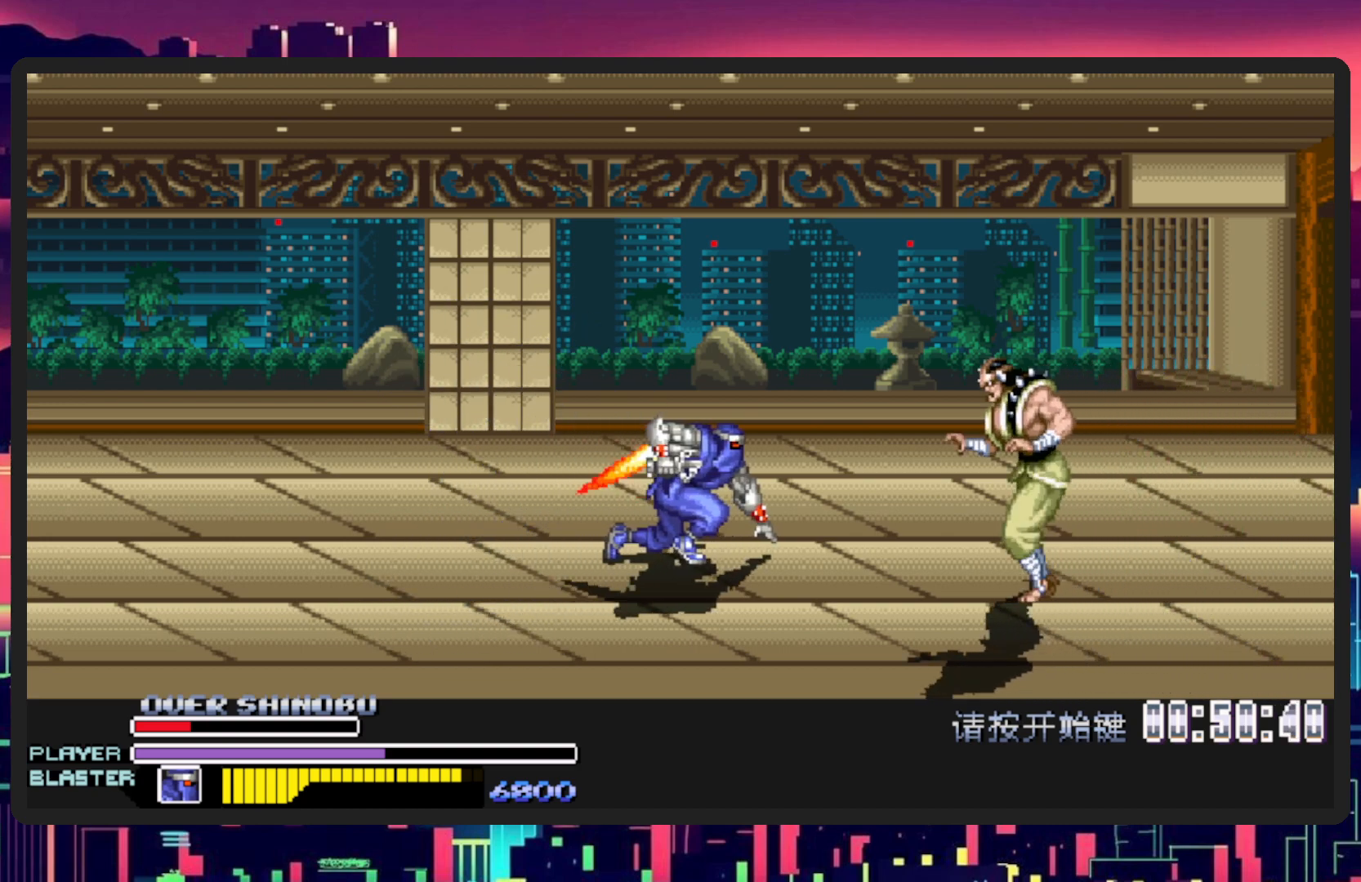
{"buttons": ["DPAD_DOWN", "DPAD_RIGHT"], "events": [[133, "DPAD_DOWN", "down"], [150, "Y", "down"], [367, "Y", "up"]]}
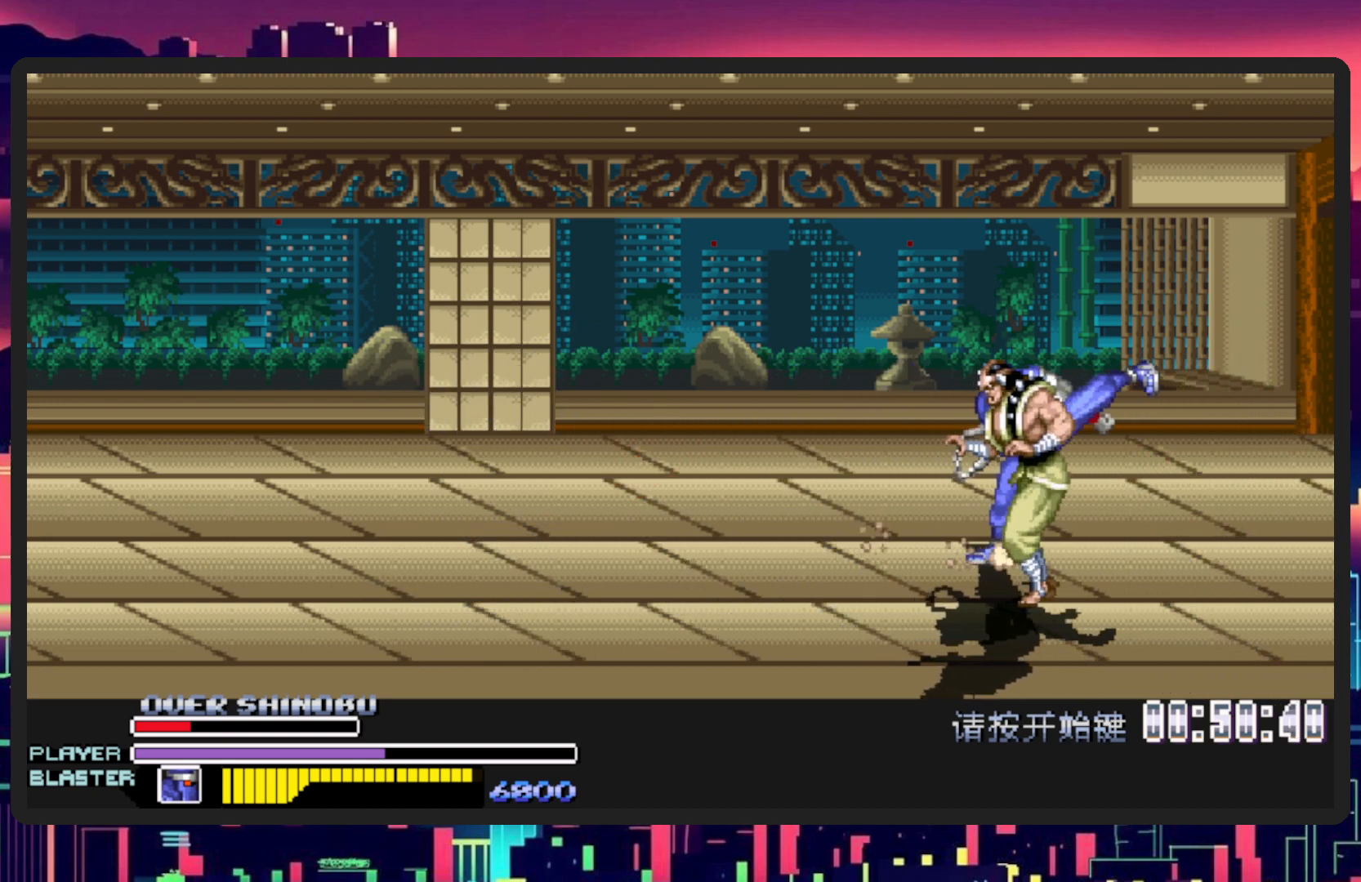
{"buttons": ["Y", "DPAD_RIGHT"], "events": [[417, "Y", "down"], [484, "DPAD_DOWN", "up"]]}
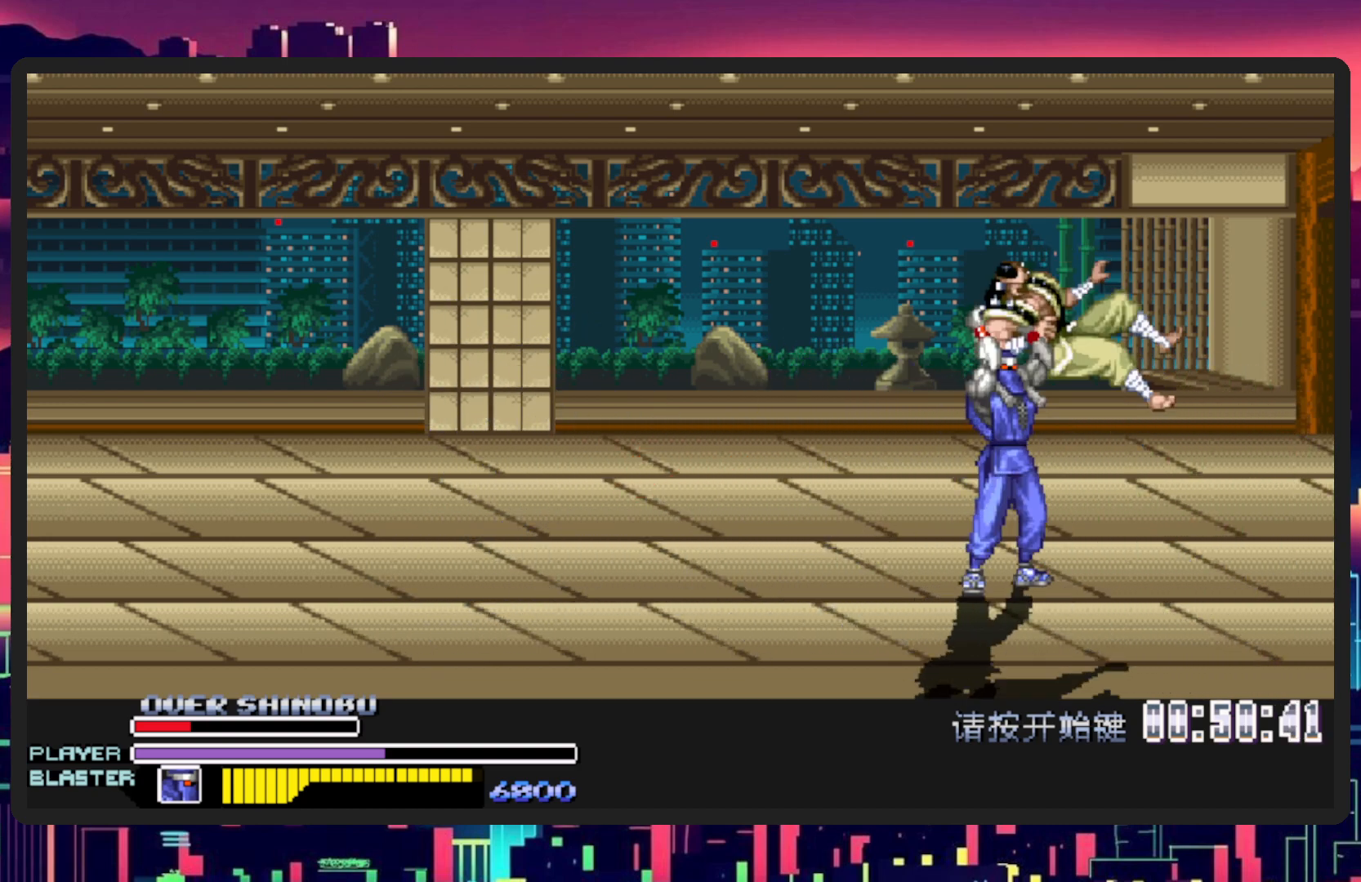
{"buttons": ["Y"], "events": [[100, "DPAD_RIGHT", "up"], [100, "Y", "up"], [183, "Y", "down"], [350, "Y", "up"], [450, "Y", "down"]]}
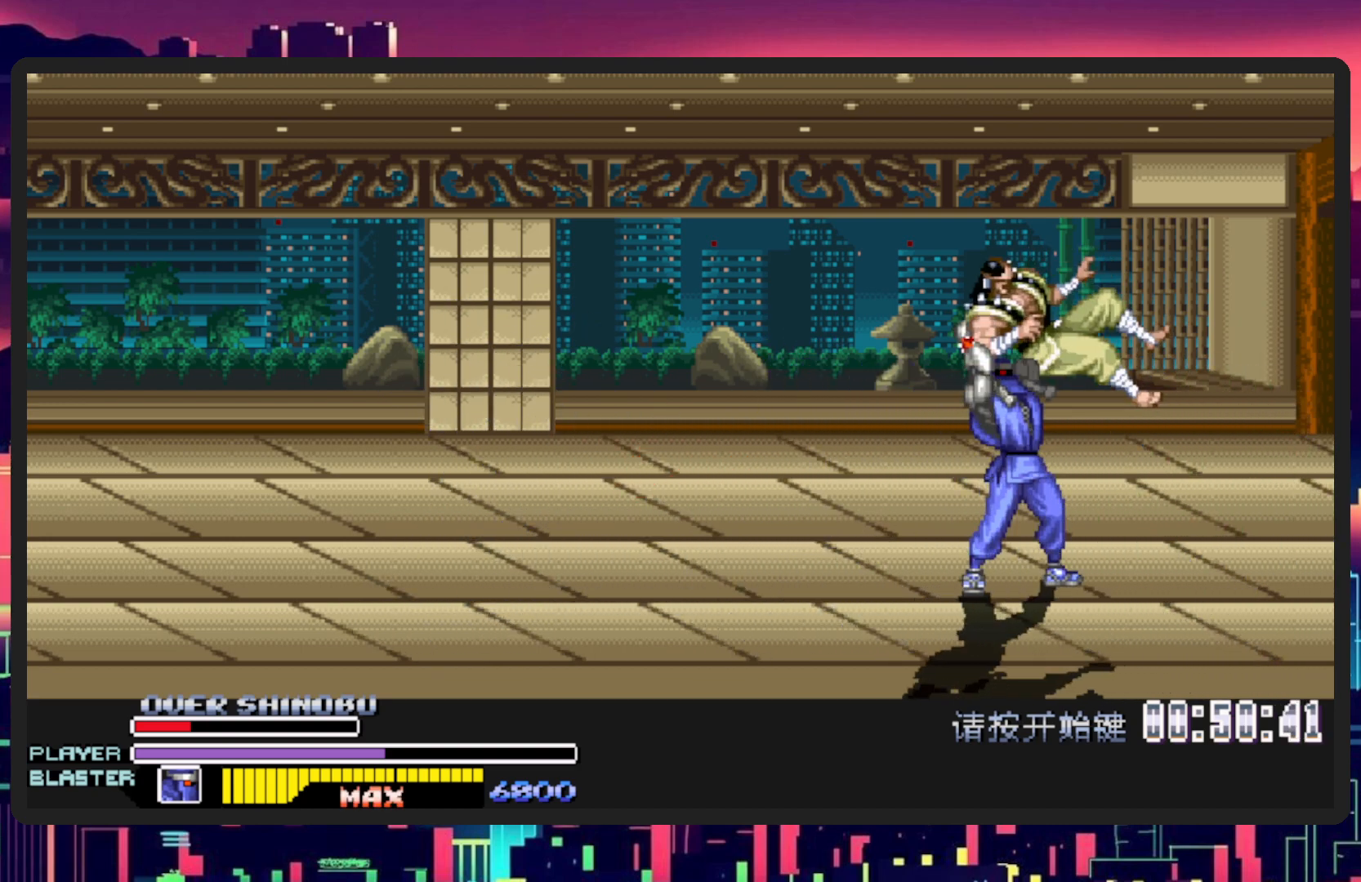
{"buttons": ["Y"], "events": [[317, "Y", "up"], [384, "Y", "down"]]}
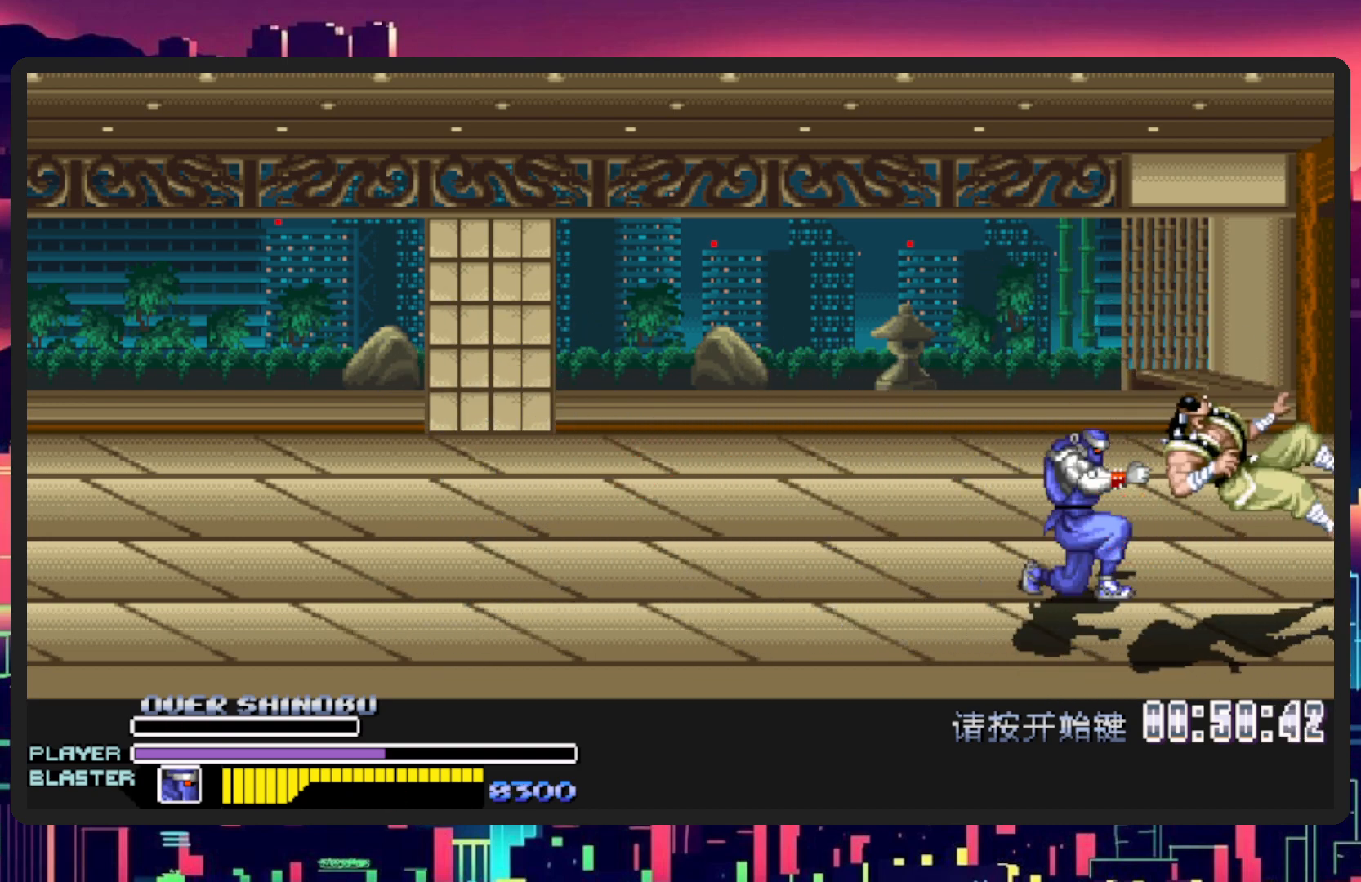
{"buttons": ["DPAD_LEFT"], "events": [[33, "Y", "up"], [300, "DPAD_LEFT", "down"]]}
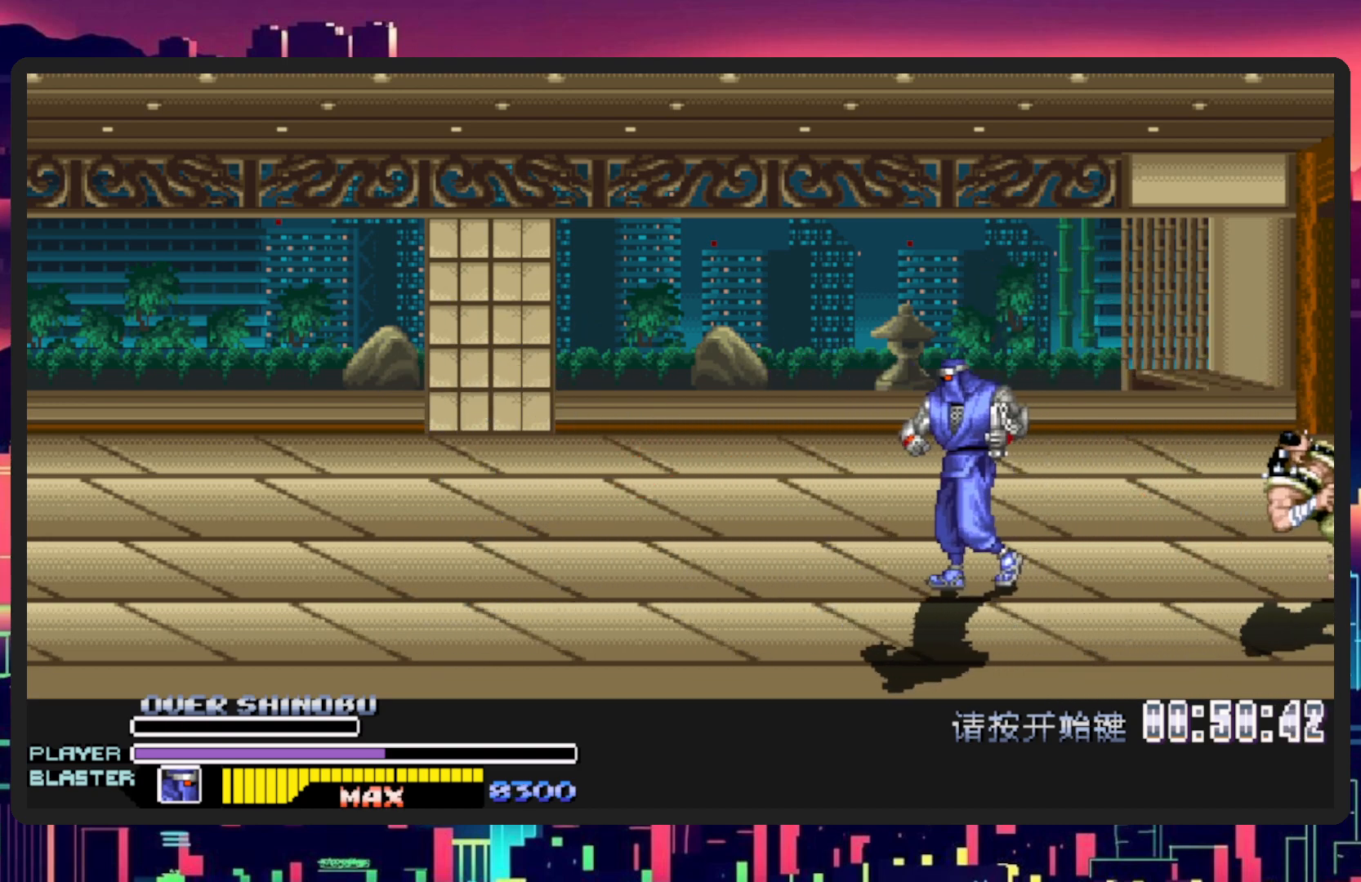
{"buttons": ["DPAD_DOWN", "DPAD_LEFT"], "events": [[467, "DPAD_DOWN", "down"]]}
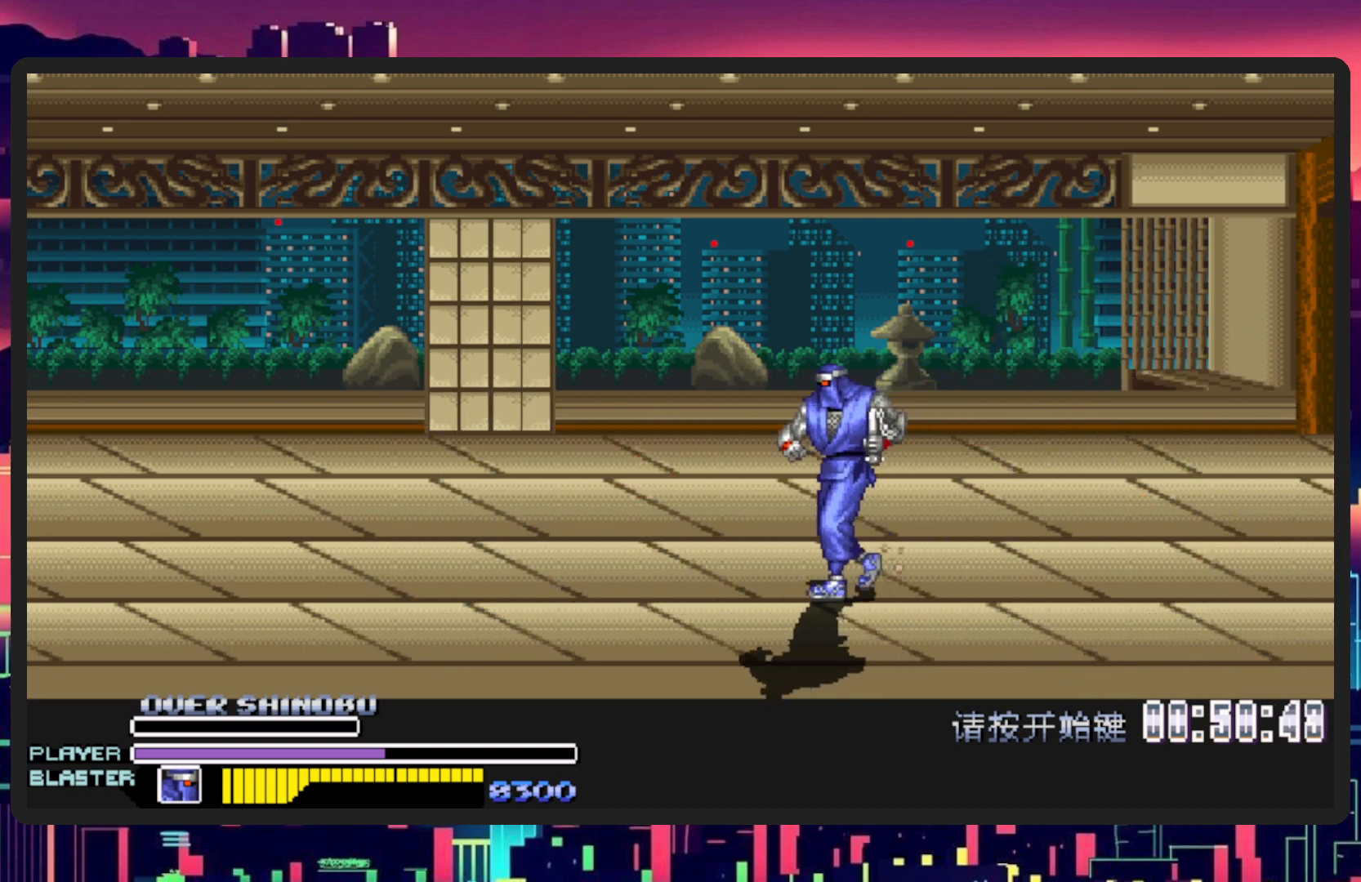
{"buttons": ["DPAD_LEFT"], "events": [[83, "DPAD_DOWN", "up"]]}
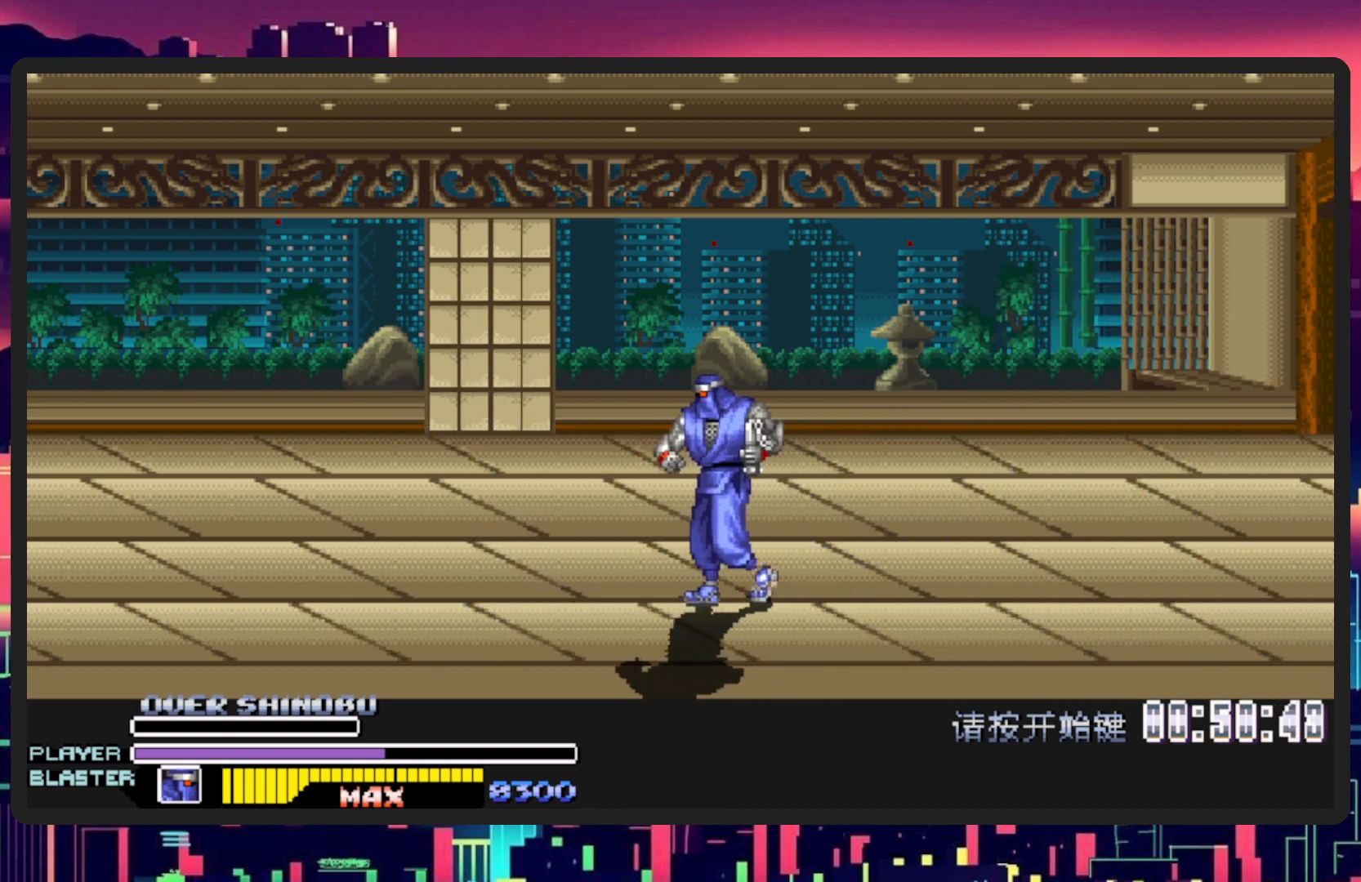
{"buttons": ["DPAD_LEFT"], "events": []}
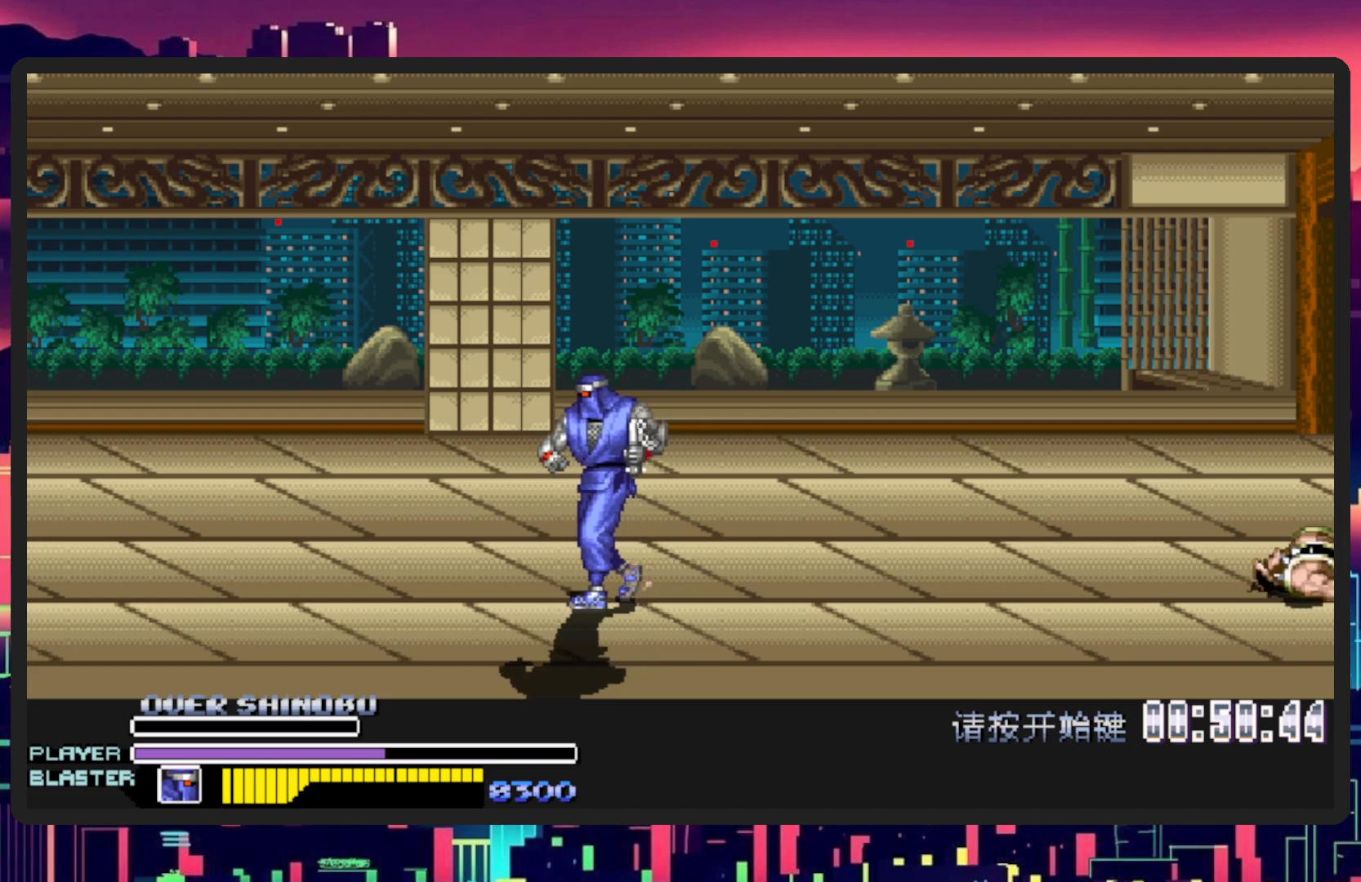
{"buttons": ["DPAD_LEFT"], "events": []}
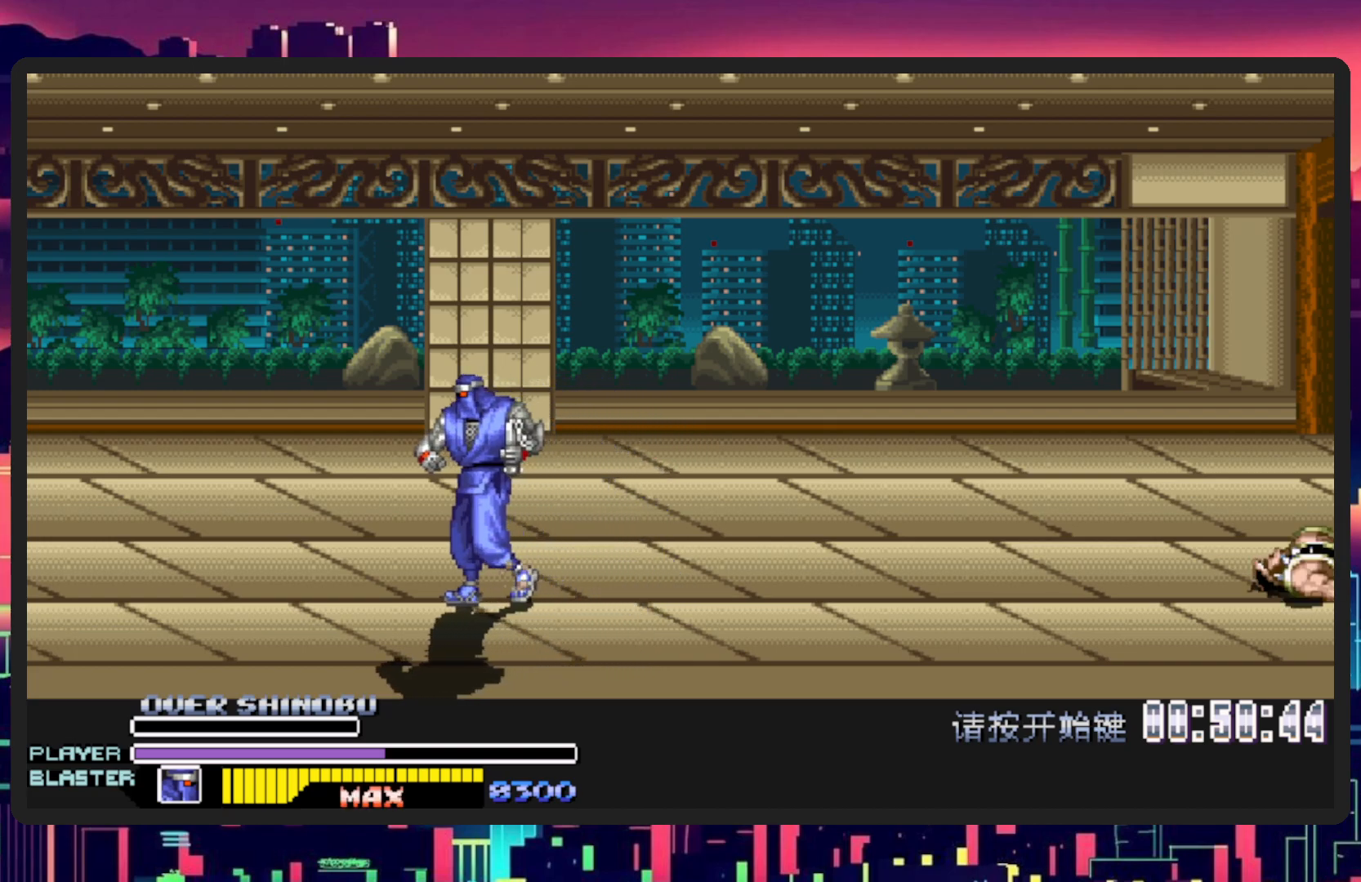
{"buttons": ["DPAD_RIGHT"], "events": [[200, "DPAD_LEFT", "up"], [450, "DPAD_RIGHT", "down"]]}
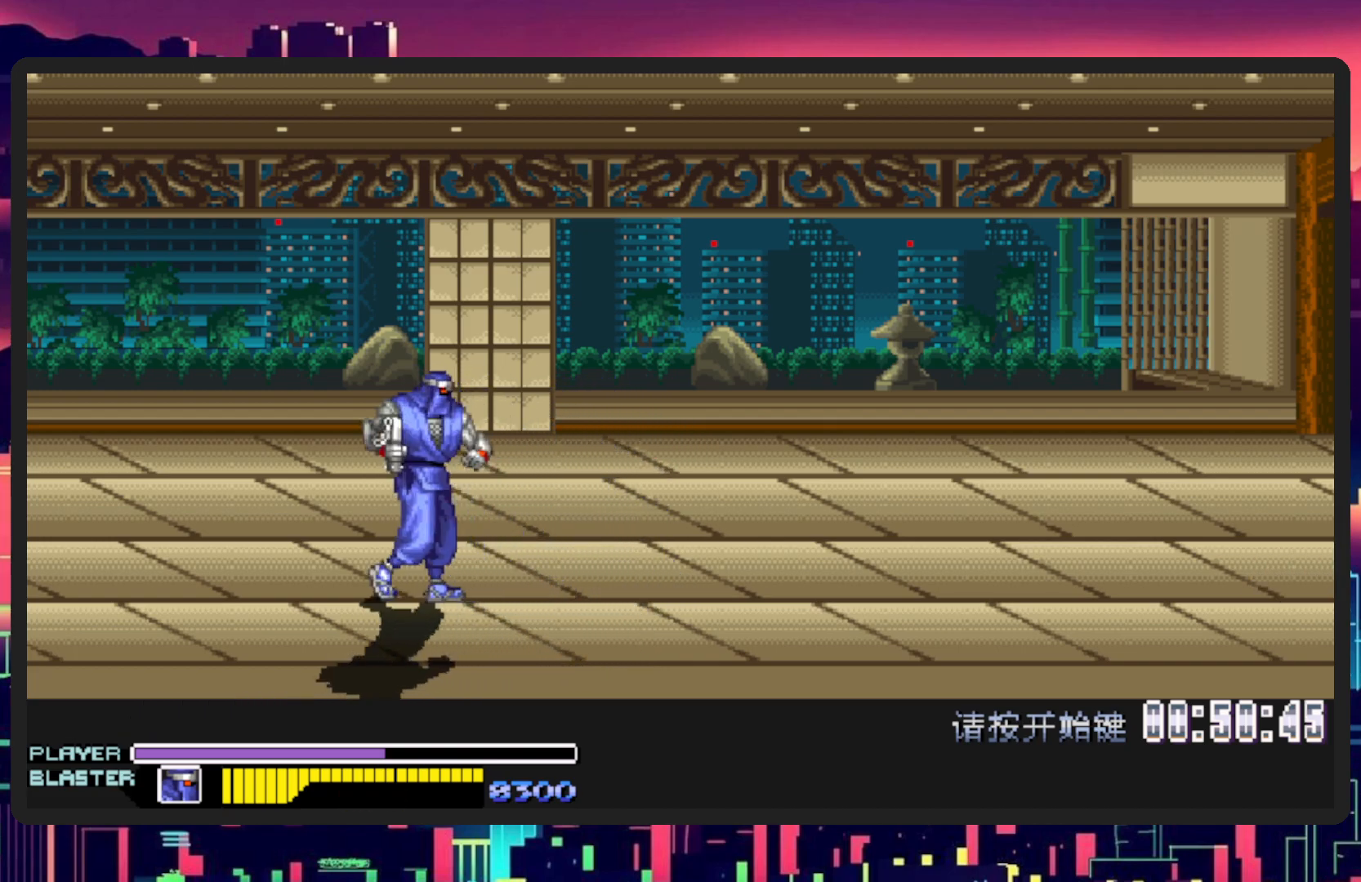
{"buttons": [], "events": [[467, "DPAD_RIGHT", "up"]]}
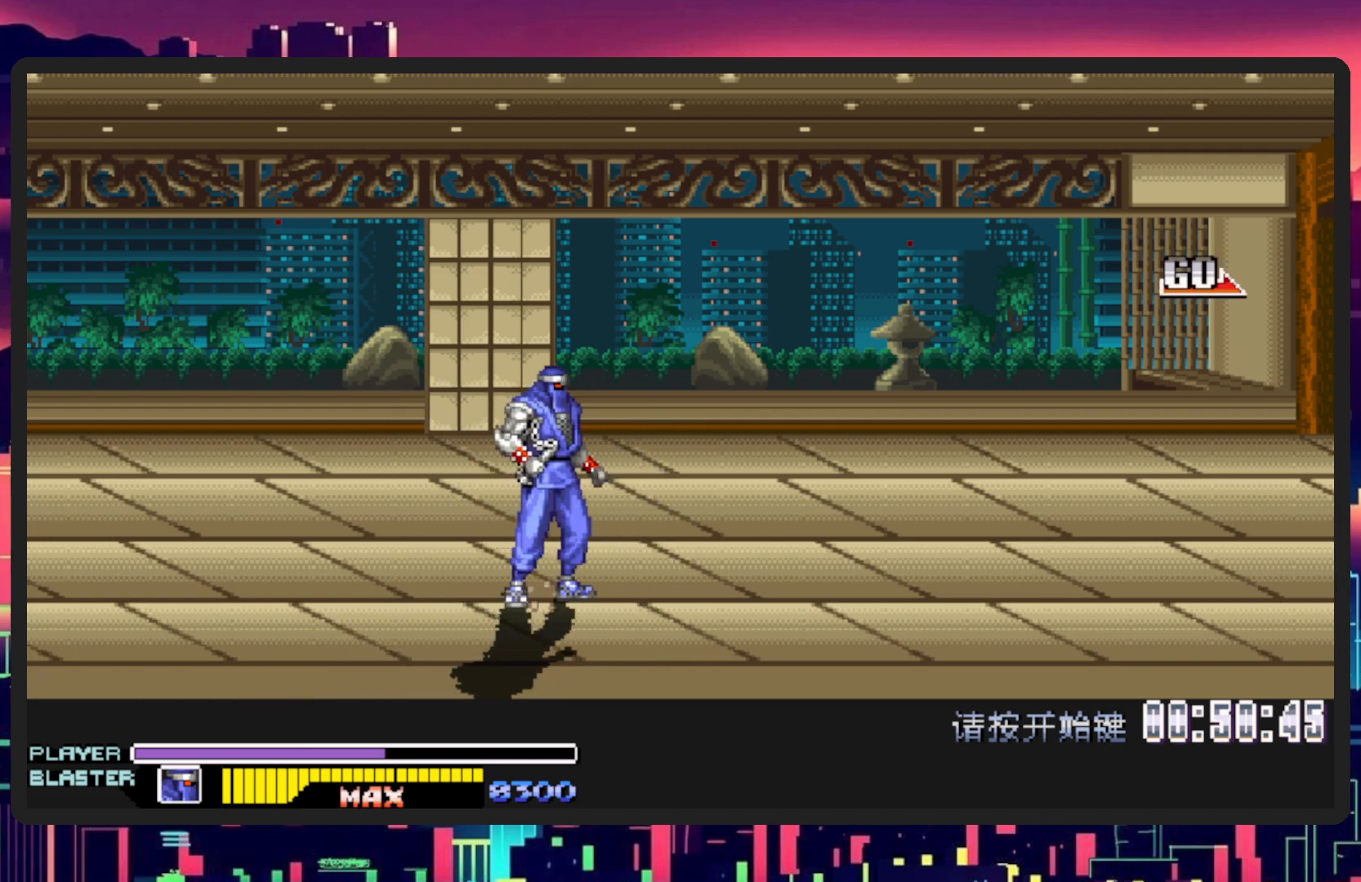
{"buttons": ["DPAD_RIGHT"], "events": [[317, "DPAD_RIGHT", "down"]]}
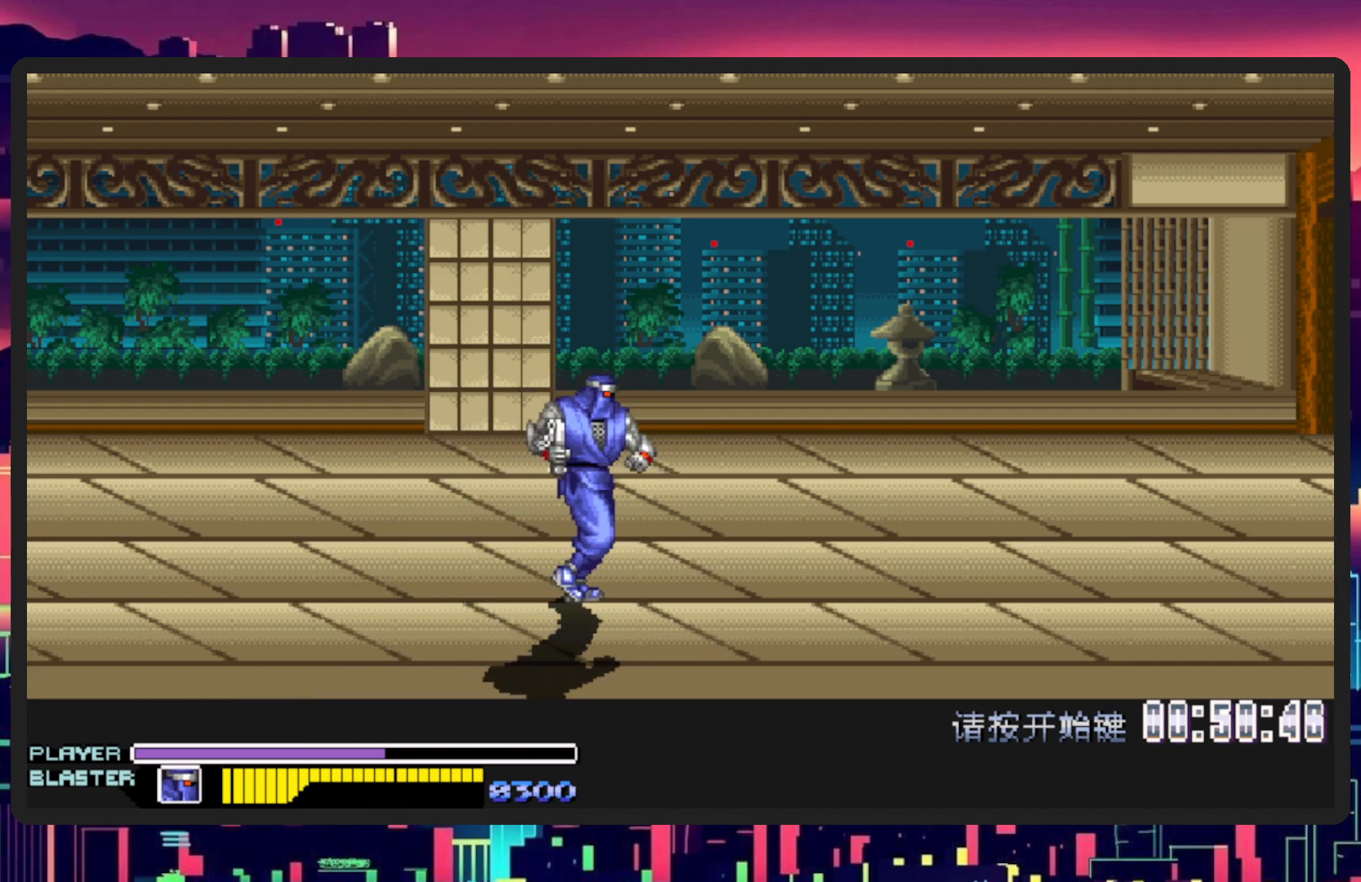
{"buttons": ["DPAD_RIGHT"], "events": []}
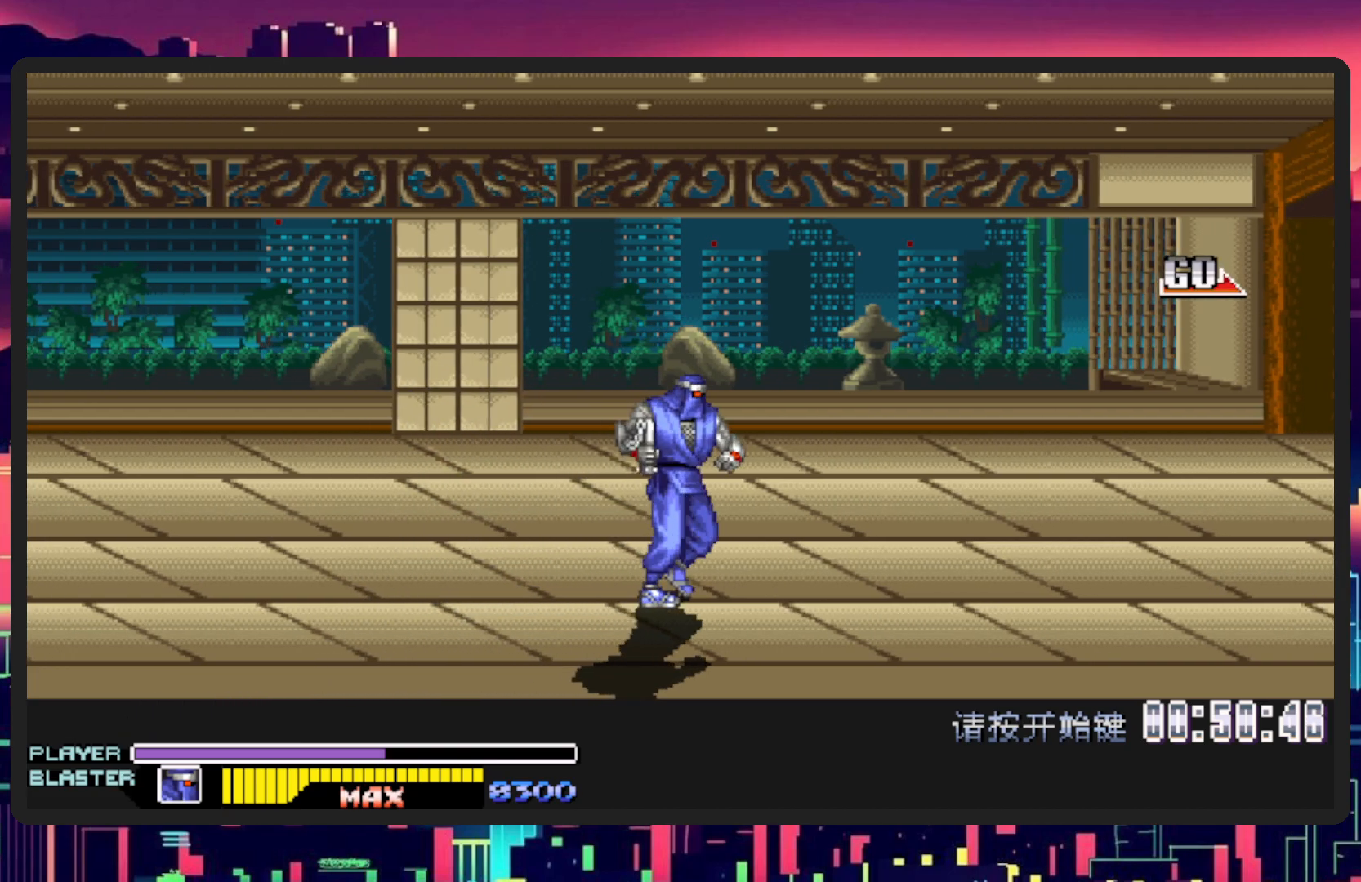
{"buttons": ["DPAD_UP", "DPAD_RIGHT"], "events": [[50, "DPAD_UP", "down"]]}
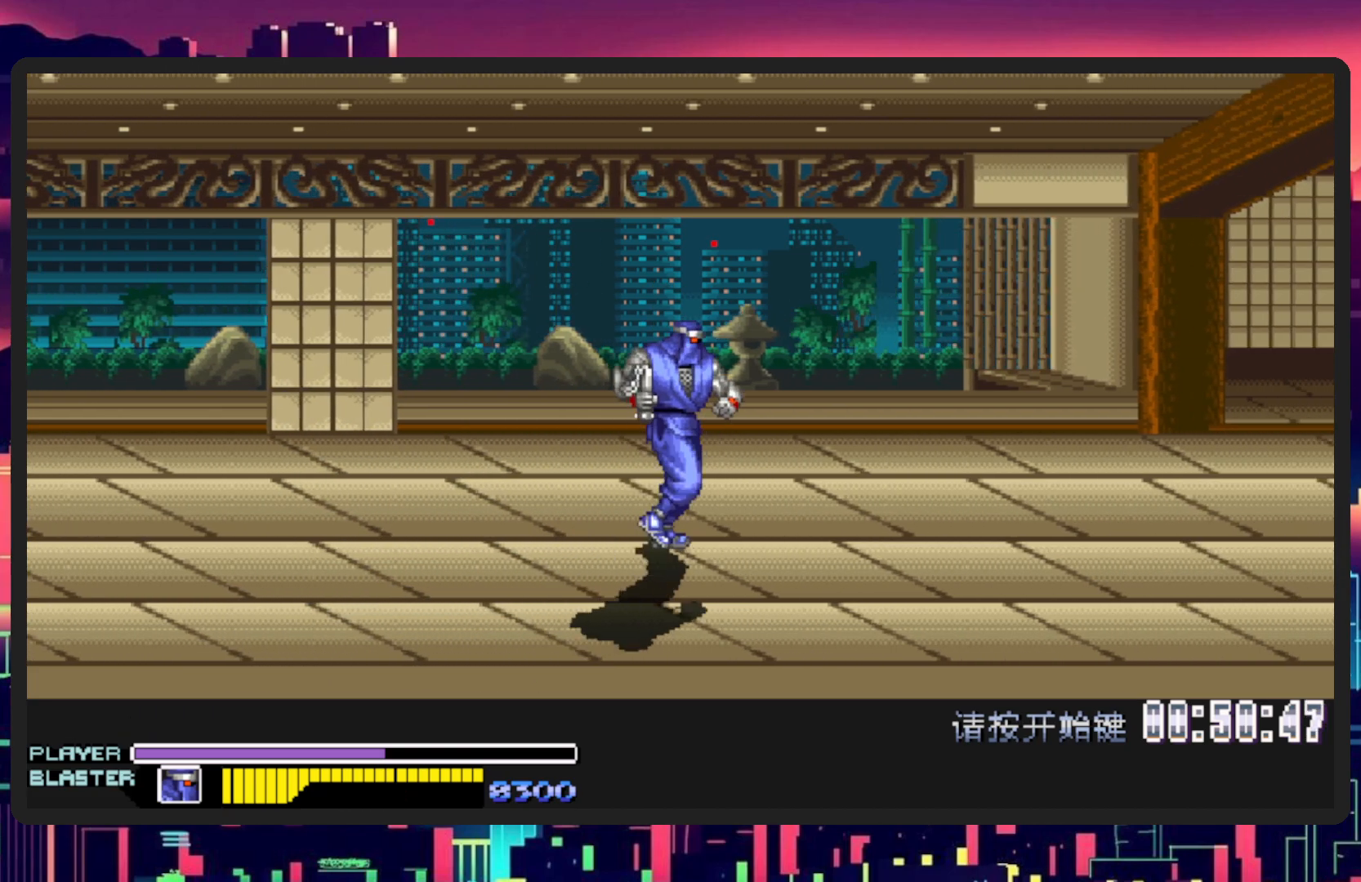
{"buttons": ["DPAD_RIGHT"], "events": [[50, "DPAD_UP", "up"]]}
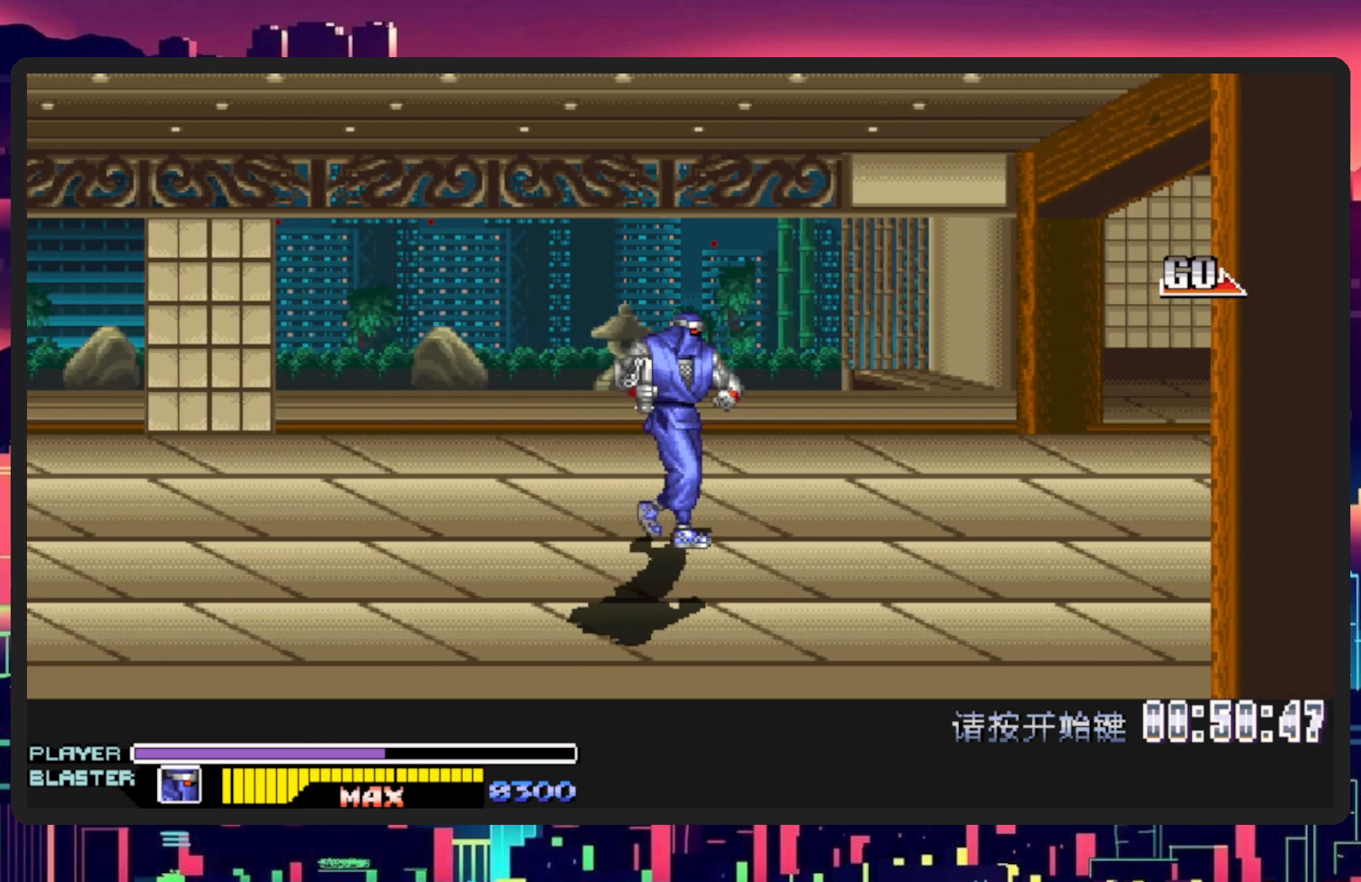
{"buttons": ["DPAD_RIGHT"], "events": []}
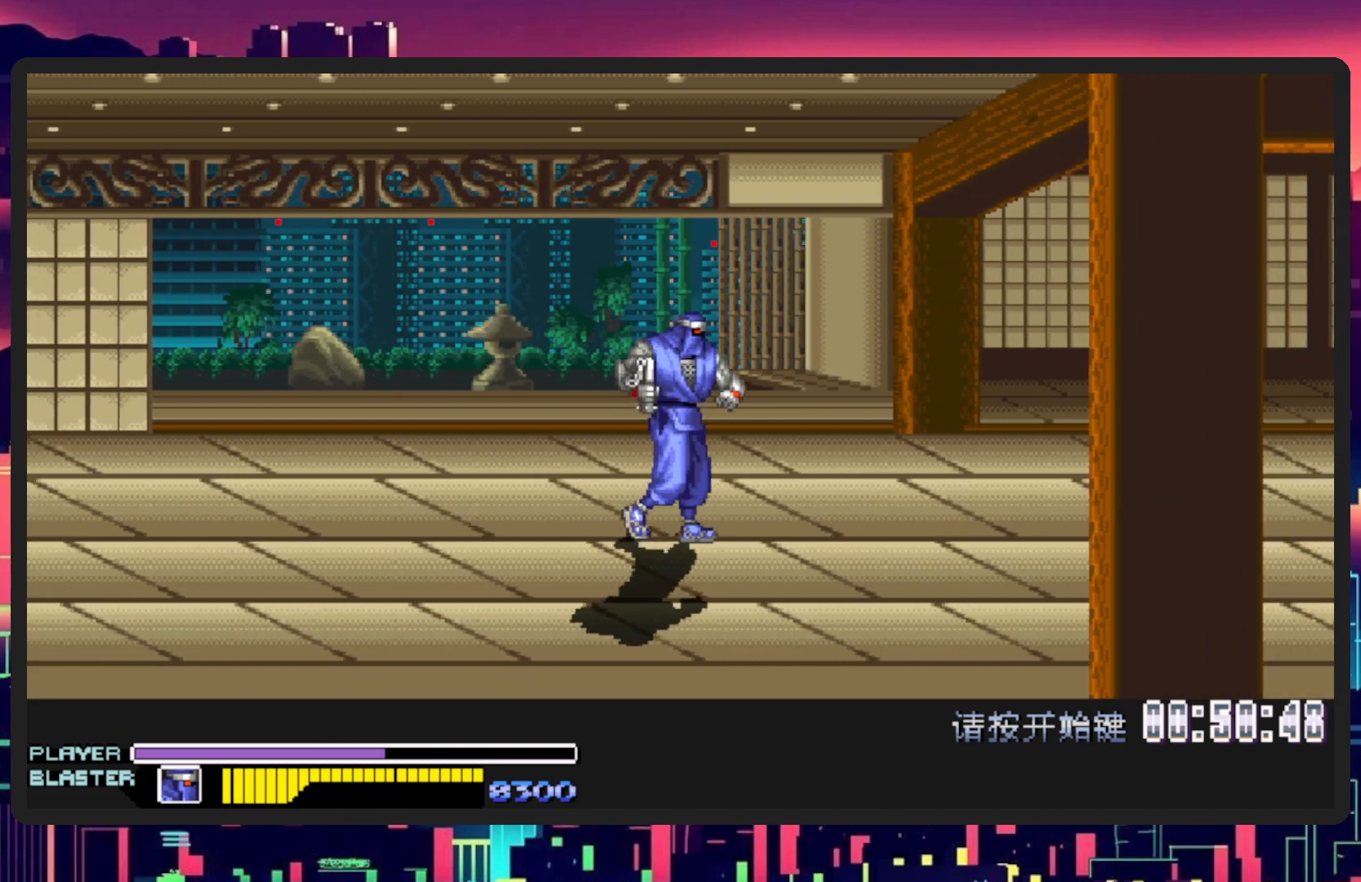
{"buttons": ["DPAD_RIGHT"], "events": []}
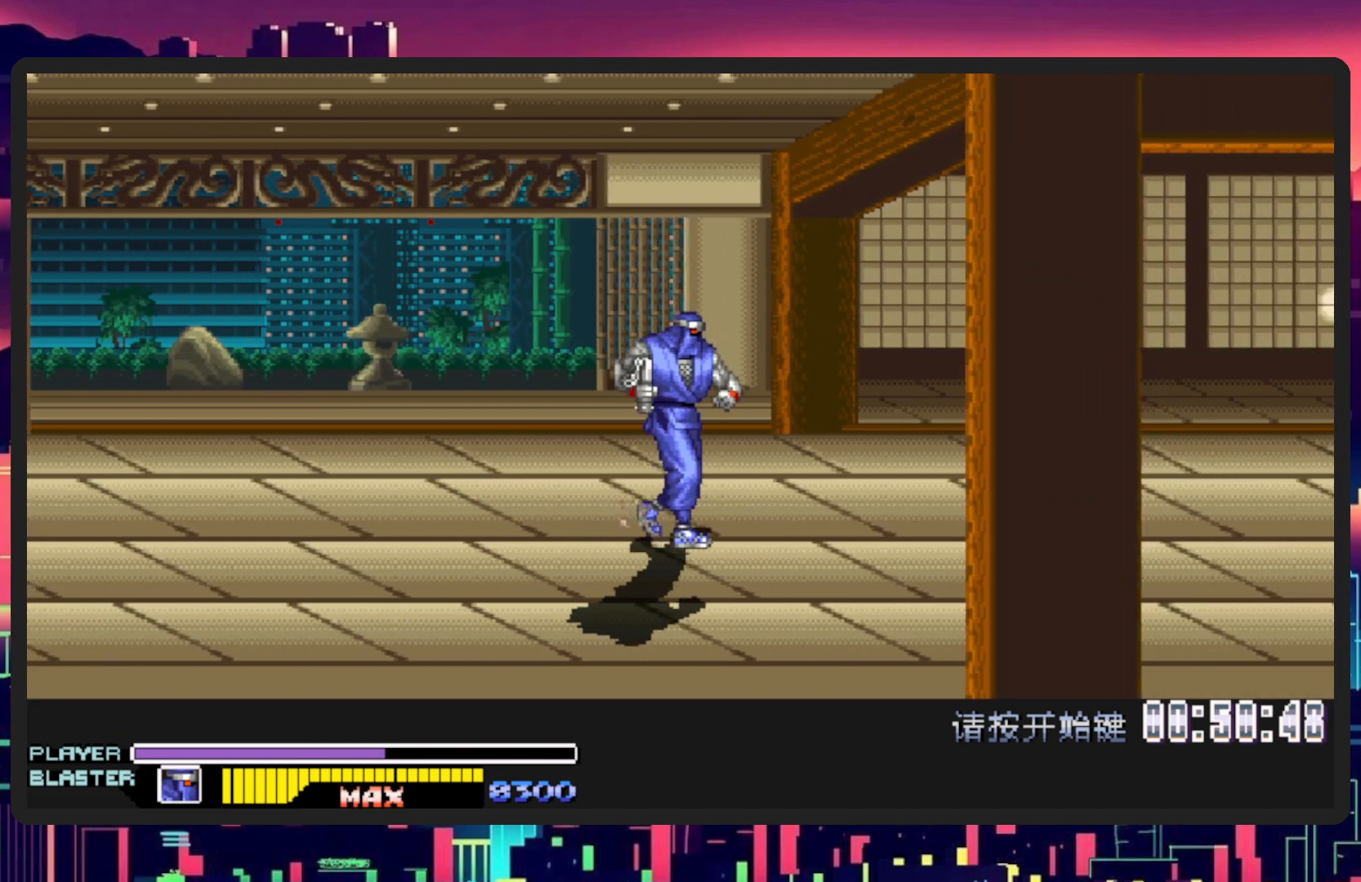
{"buttons": ["DPAD_RIGHT"], "events": []}
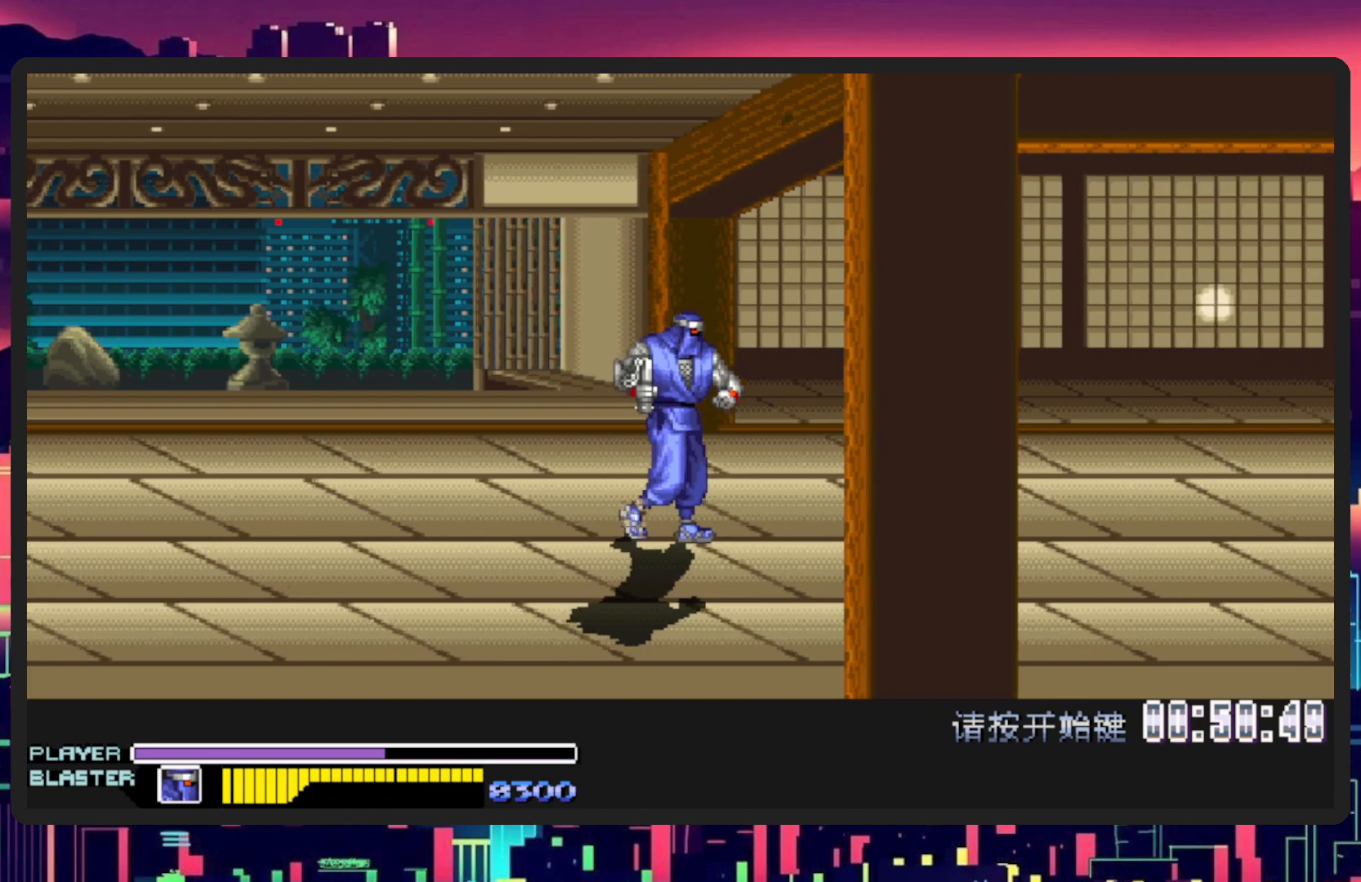
{"buttons": ["DPAD_RIGHT"], "events": []}
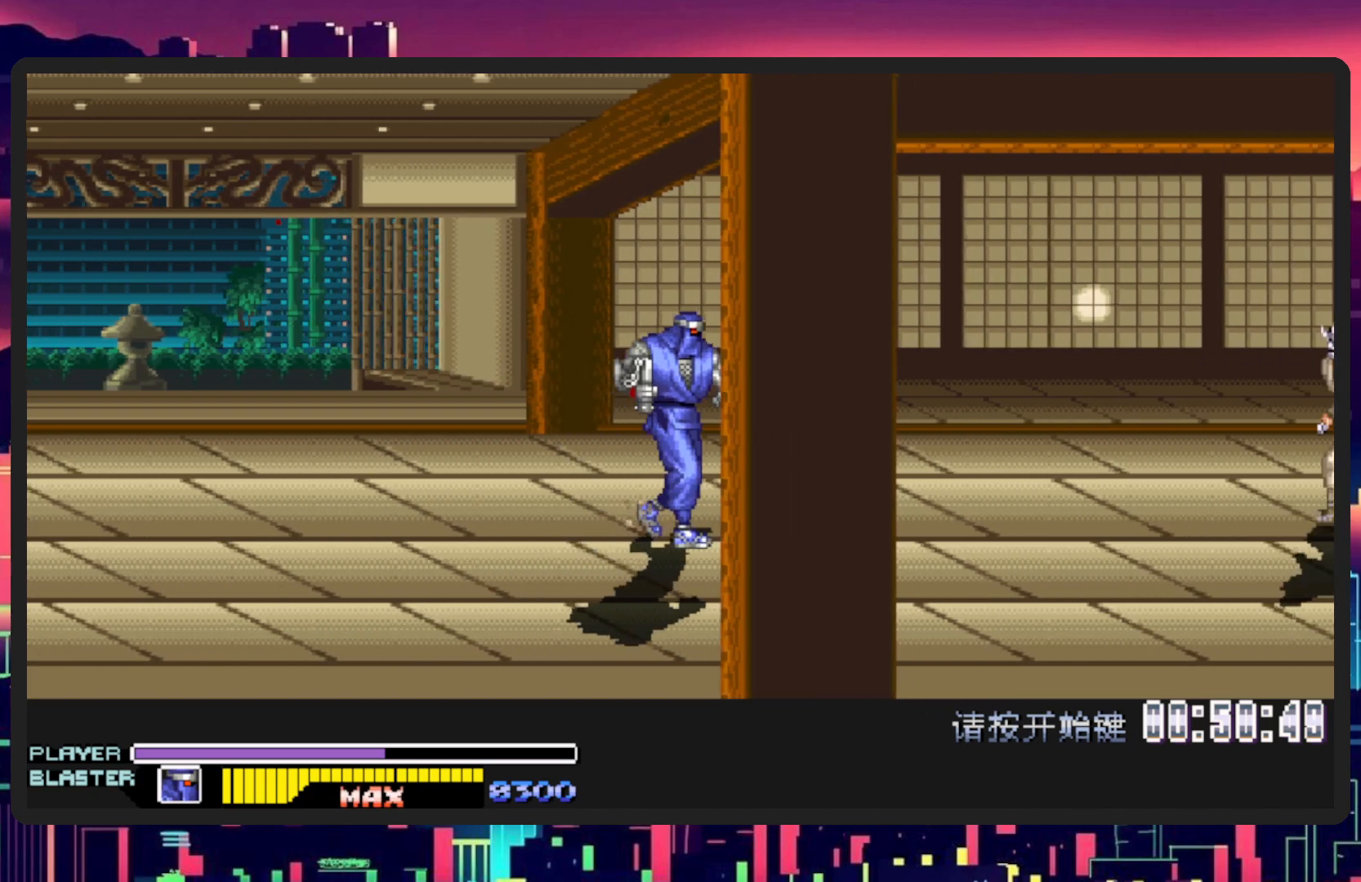
{"buttons": ["DPAD_RIGHT"], "events": []}
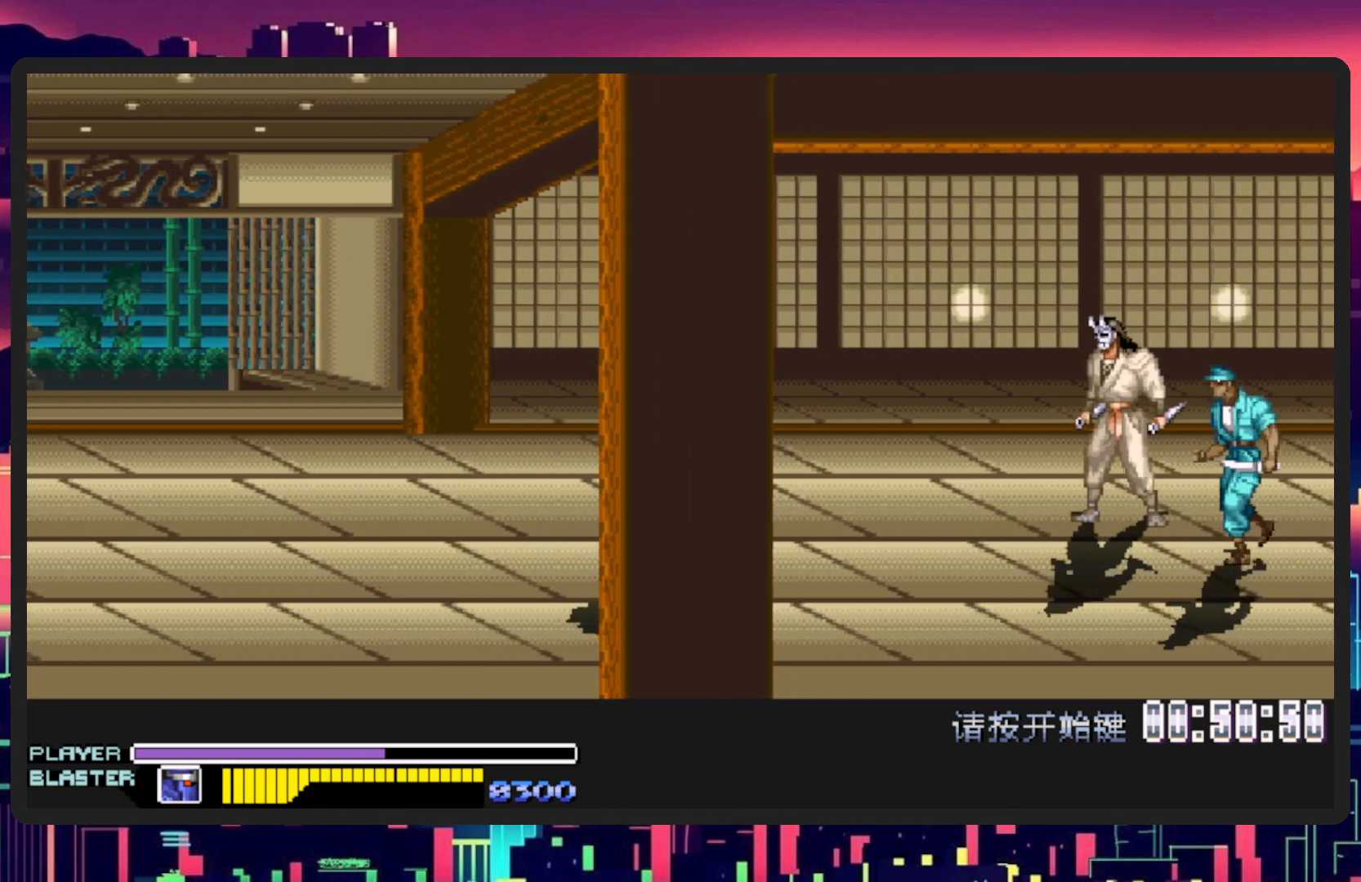
{"buttons": ["Y", "DPAD_RIGHT"], "events": [[117, "B", "down"], [184, "B", "up"], [384, "Y", "down"]]}
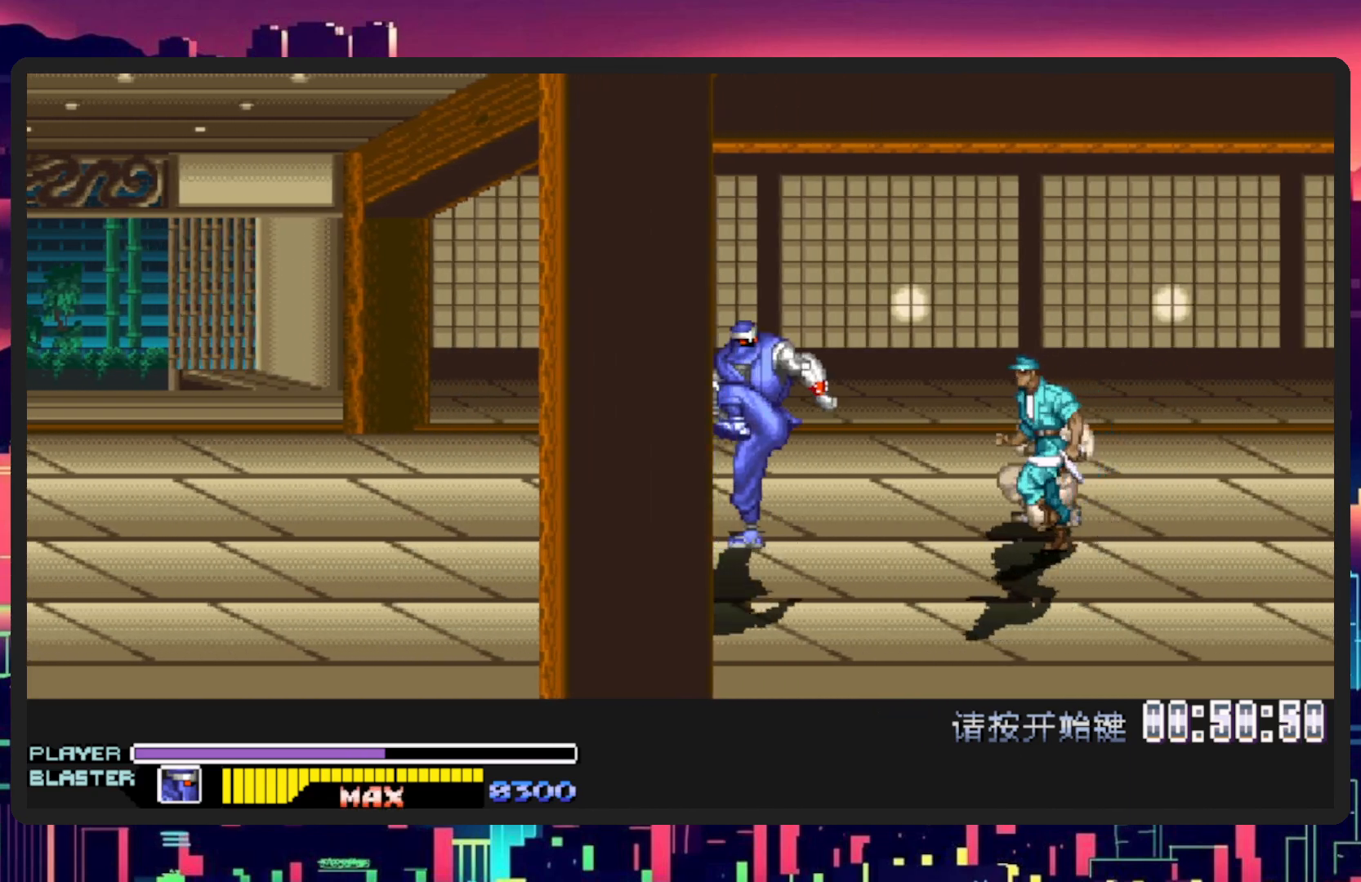
{"buttons": ["DPAD_RIGHT"], "events": [[66, "Y", "up"], [133, "Y", "down"], [267, "Y", "up"], [333, "Y", "down"], [483, "Y", "up"]]}
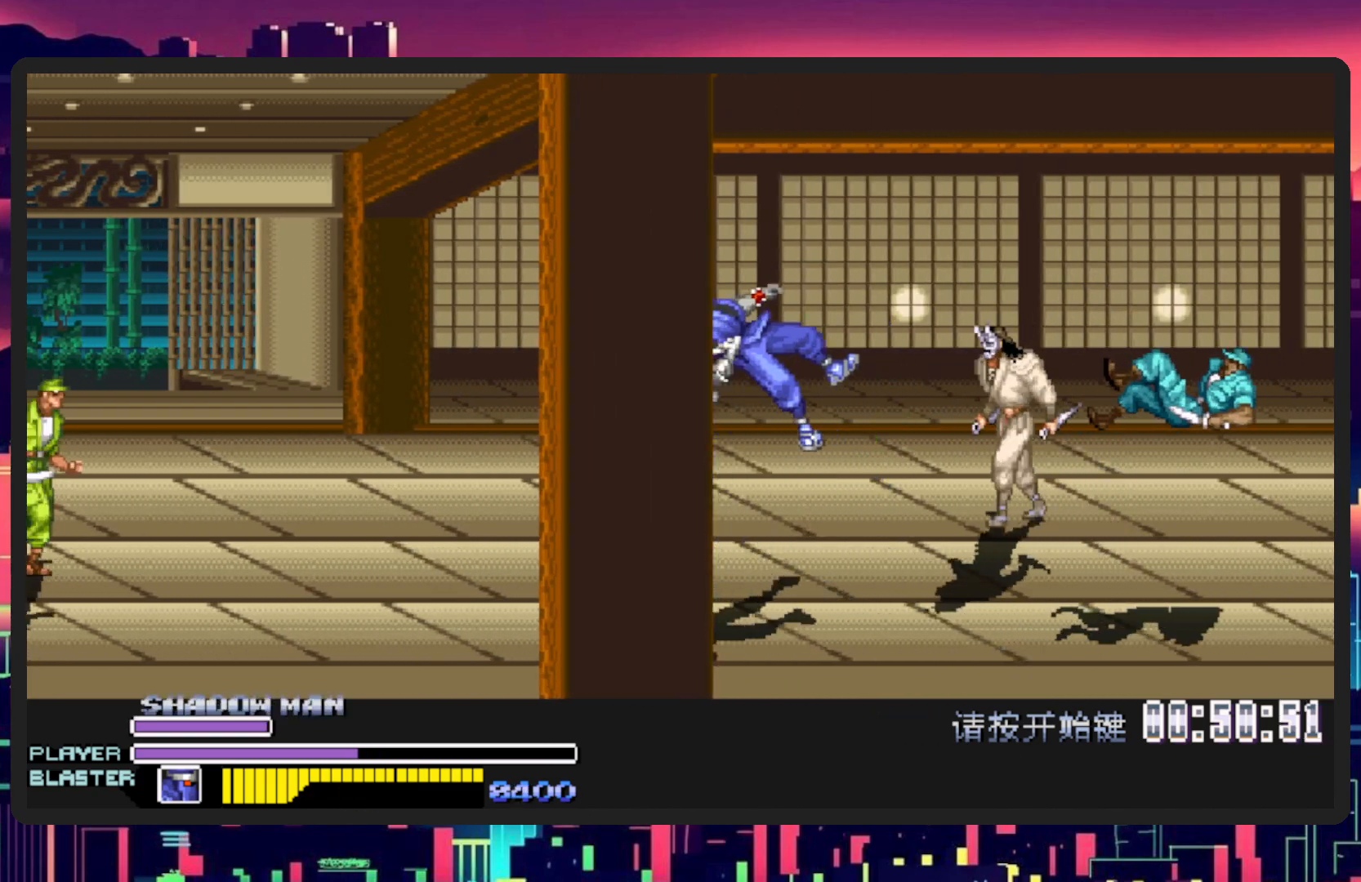
{"buttons": [], "events": [[367, "DPAD_RIGHT", "up"]]}
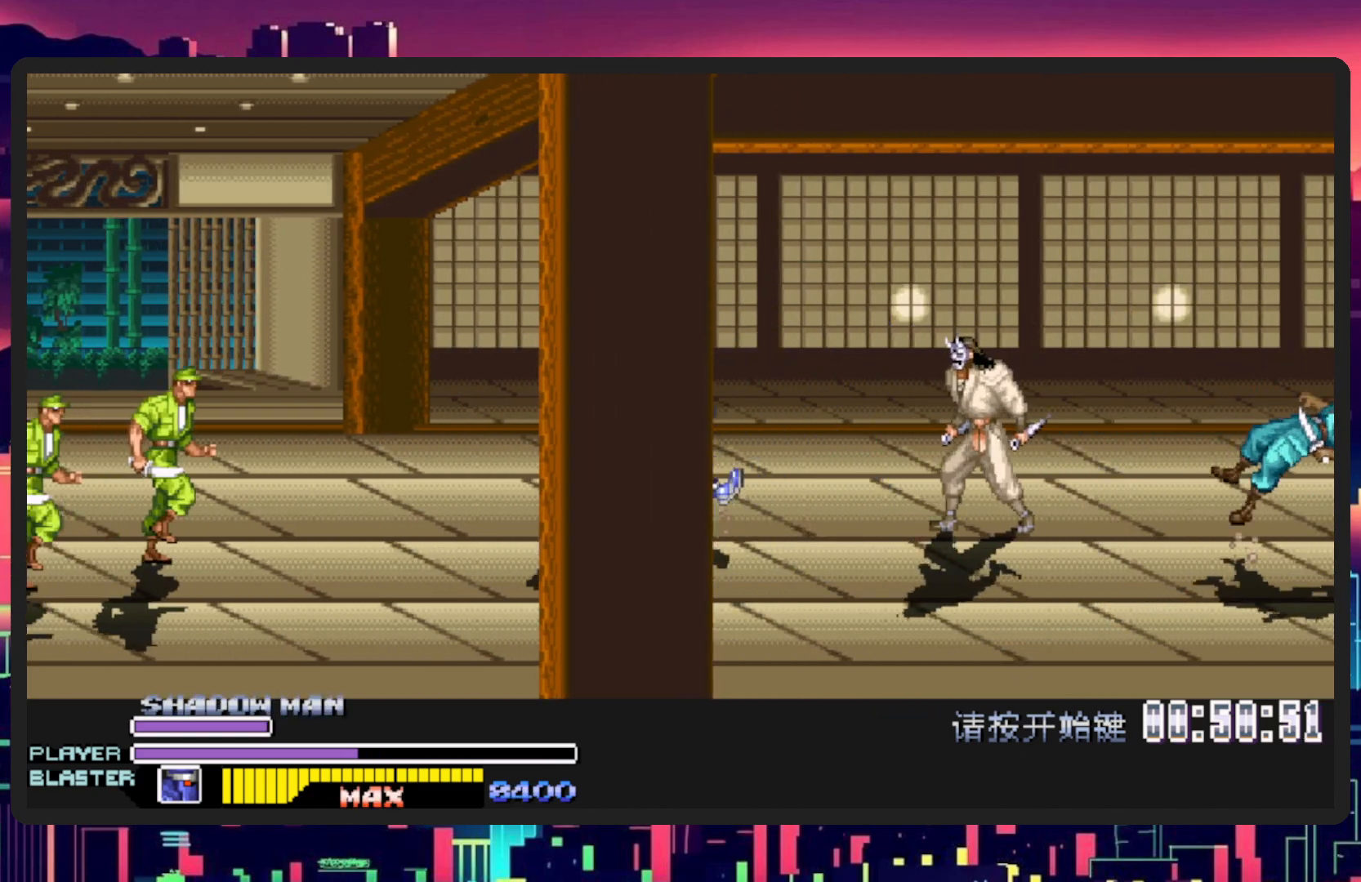
{"buttons": ["DPAD_LEFT"], "events": [[133, "DPAD_LEFT", "down"]]}
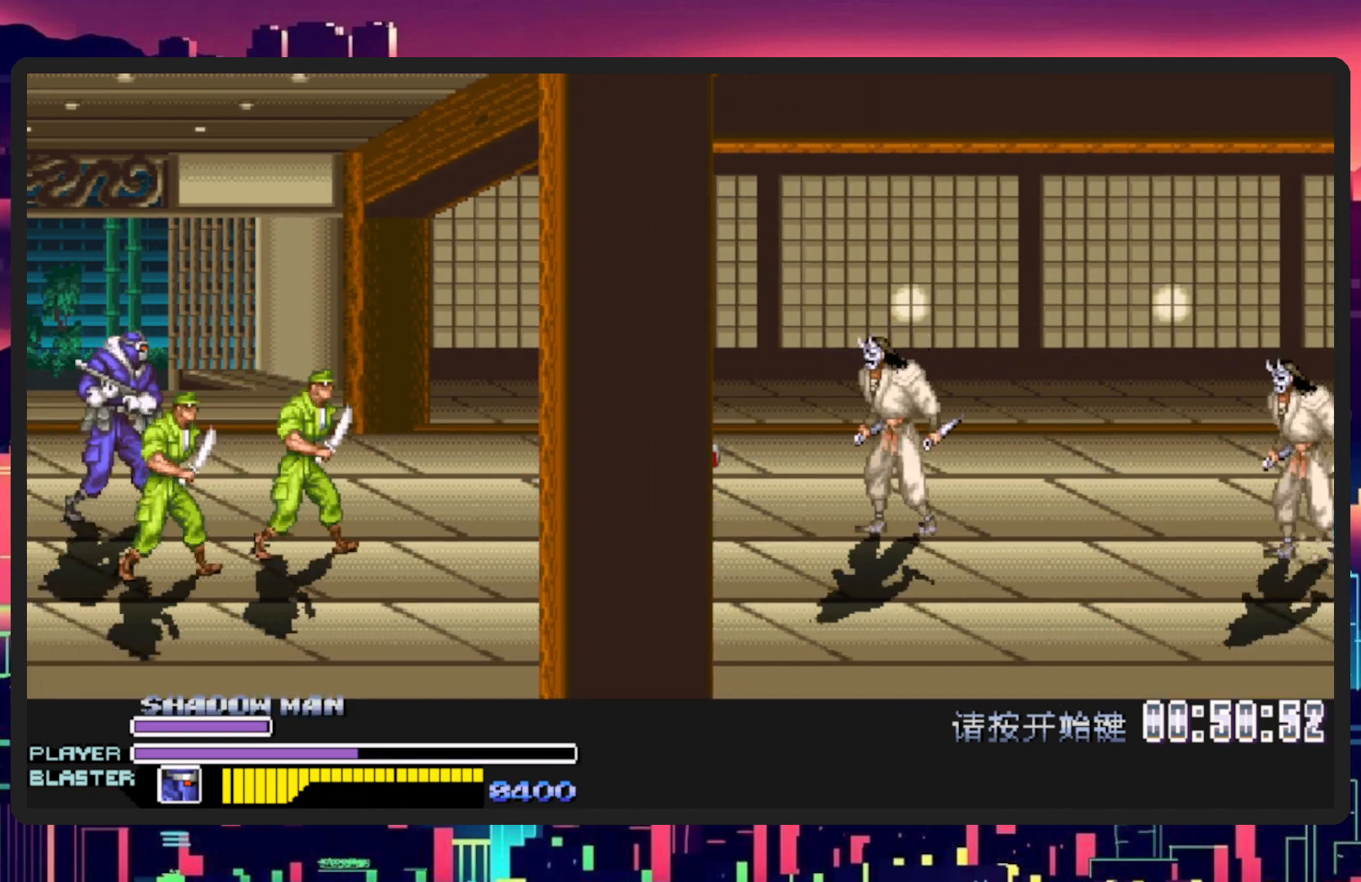
{"buttons": ["B", "DPAD_LEFT"], "events": [[34, "DPAD_DOWN", "down"], [150, "DPAD_LEFT", "up"], [167, "DPAD_RIGHT", "down"], [250, "DPAD_RIGHT", "up"], [267, "DPAD_LEFT", "down"], [401, "B", "down"], [467, "DPAD_DOWN", "up"]]}
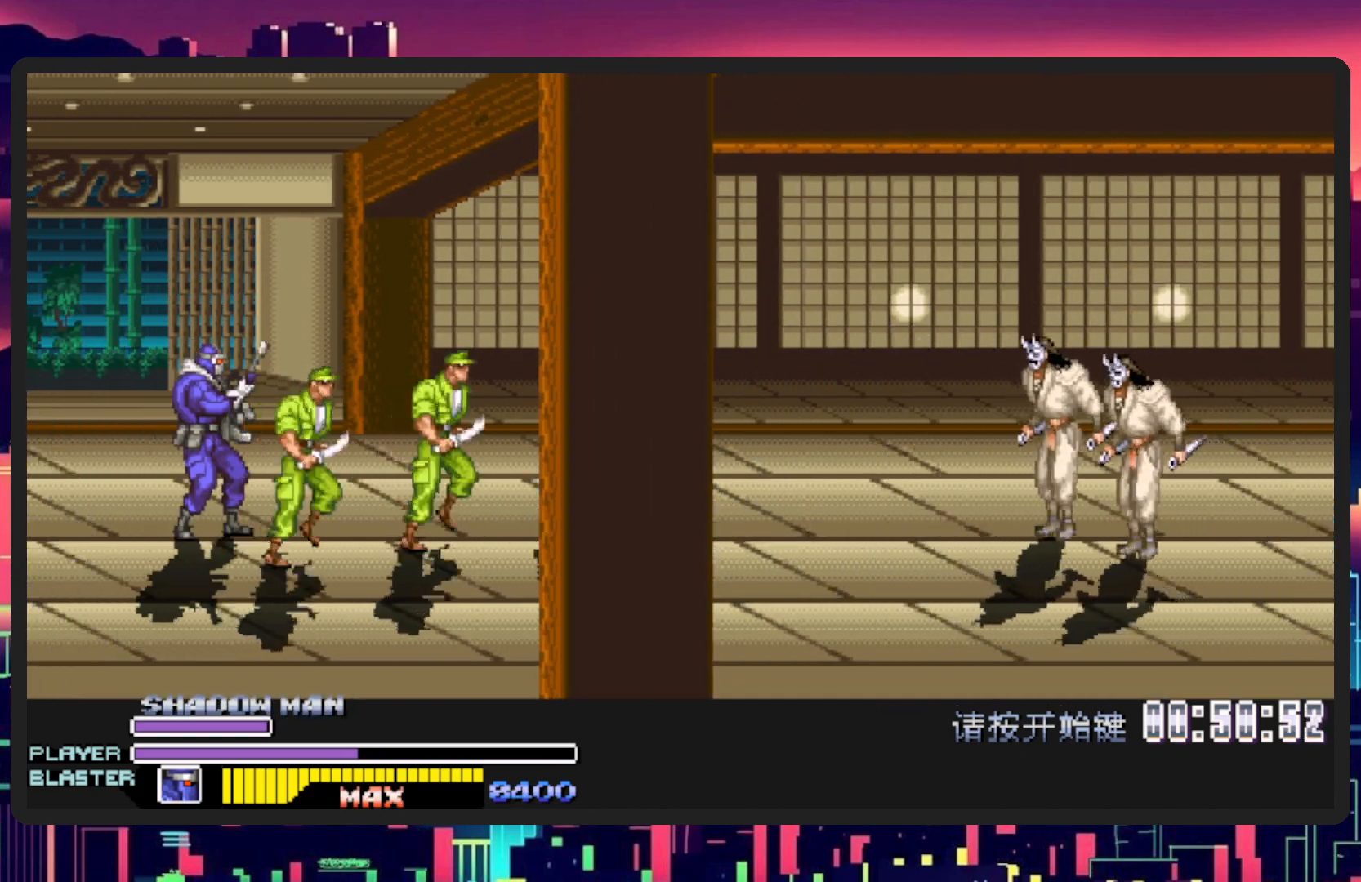
{"buttons": ["DPAD_LEFT"], "events": [[50, "B", "up"], [133, "Y", "down"], [283, "Y", "up"], [333, "Y", "down"], [500, "Y", "up"]]}
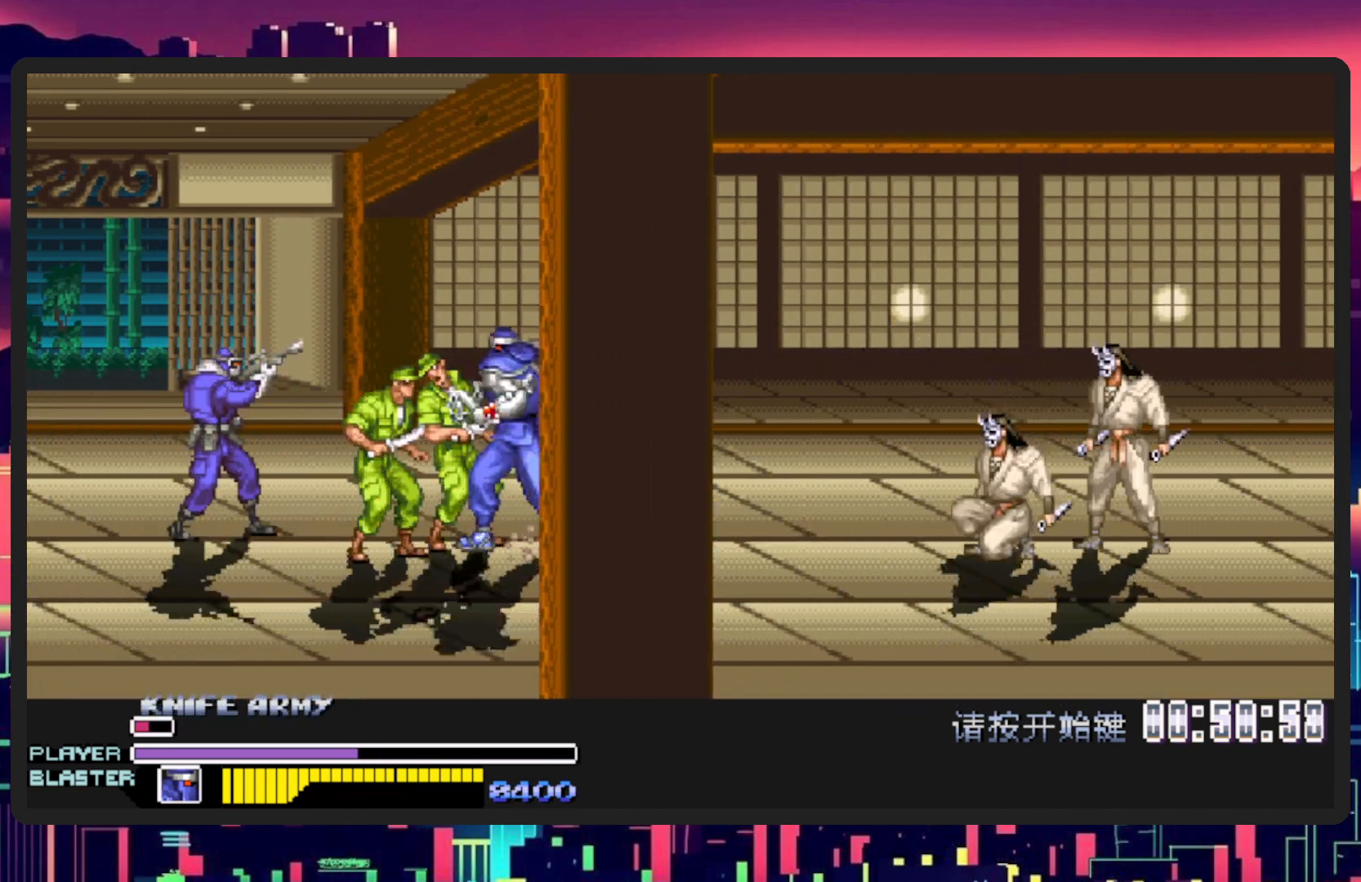
{"buttons": ["Y", "DPAD_LEFT"], "events": [[34, "Y", "down"], [184, "Y", "up"], [267, "Y", "down"], [384, "Y", "up"], [434, "Y", "down"]]}
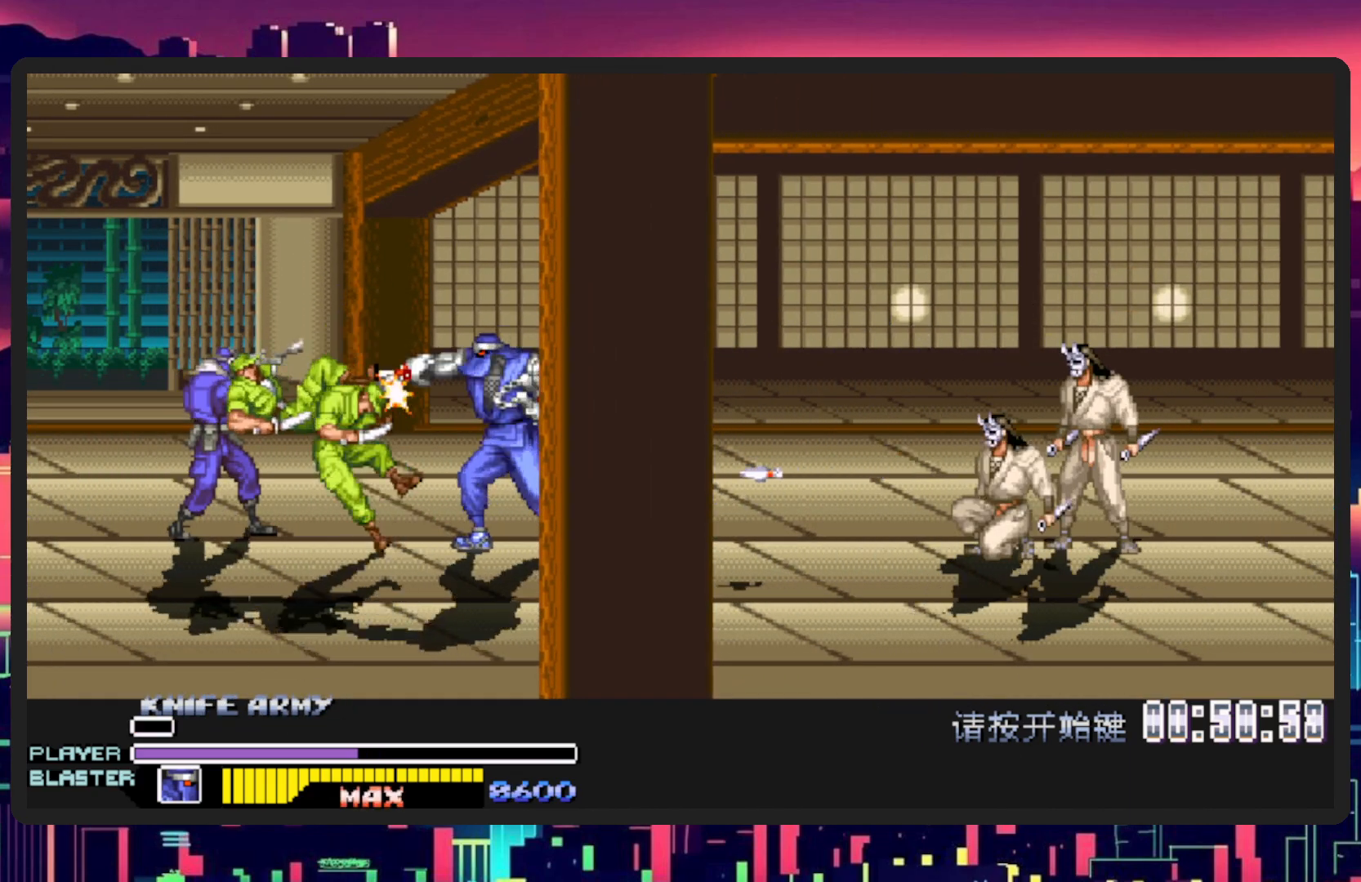
{"buttons": [], "events": [[50, "DPAD_UP", "down"], [83, "Y", "up"], [150, "L1", "down"], [183, "DPAD_UP", "up"], [250, "DPAD_DOWN", "down"], [317, "DPAD_DOWN", "up"], [367, "DPAD_DOWN", "down"], [433, "DPAD_LEFT", "up"], [450, "DPAD_DOWN", "up"], [467, "L1", "up"]]}